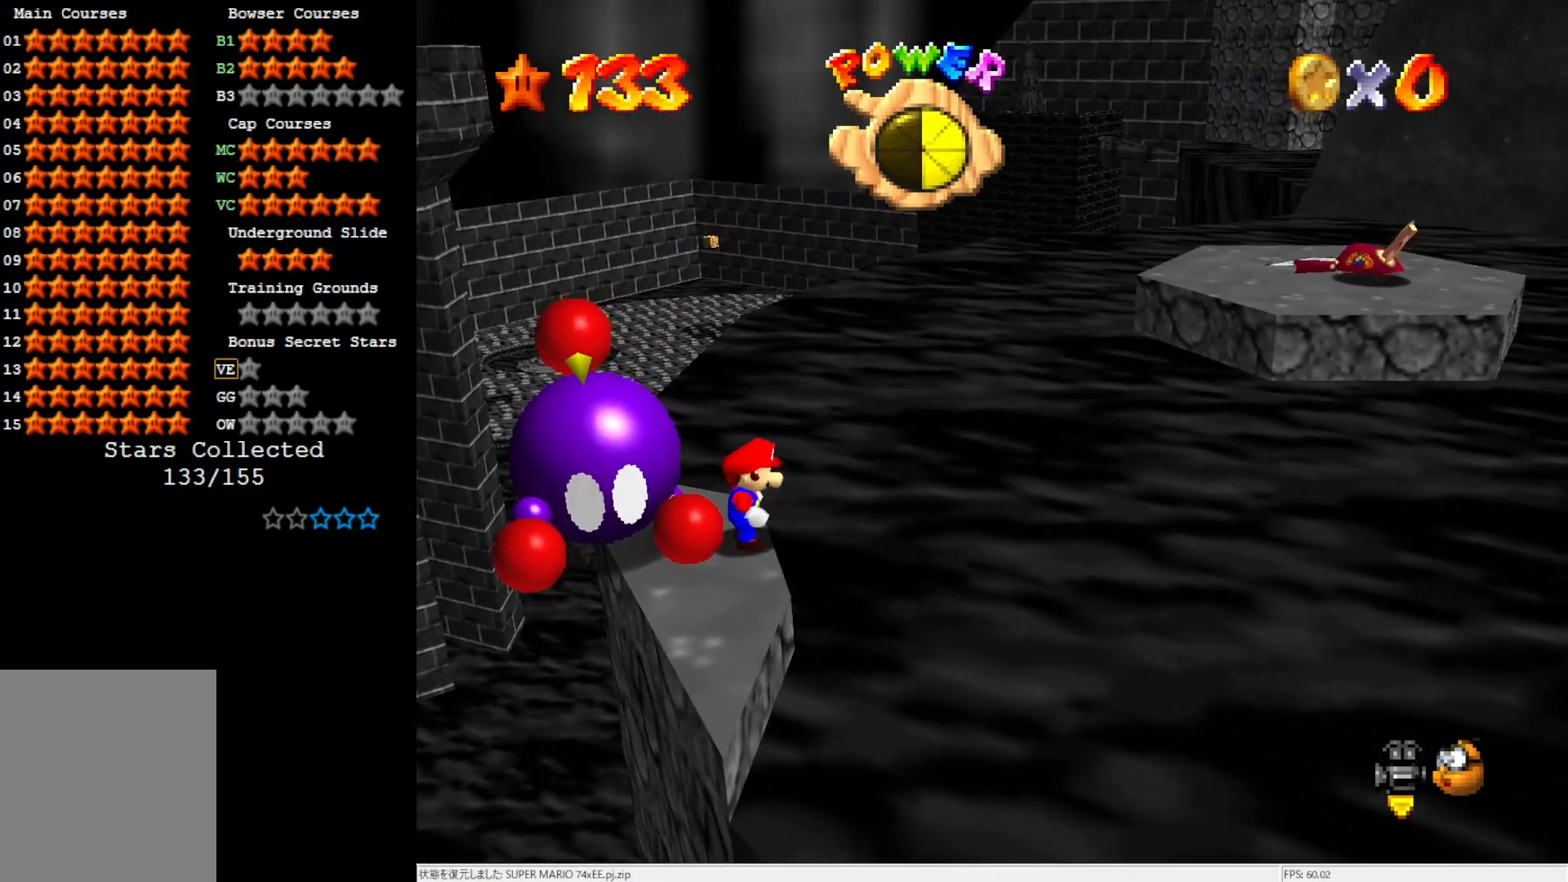
Gameplay with a controller (Nintendo layout); each line is a JSON object with the inputs held at the frame after it. "events" lists button and stick changes between this image and that frame as [ms after this image, input, new state], when the widget could be followed in between. Not read: L3 R3.
{"buttons": [], "left_stick": "center", "events": [[333, "left_stick", "up-left"], [400, "B", "down"], [400, "left_stick", "center"], [483, "B", "up"]]}
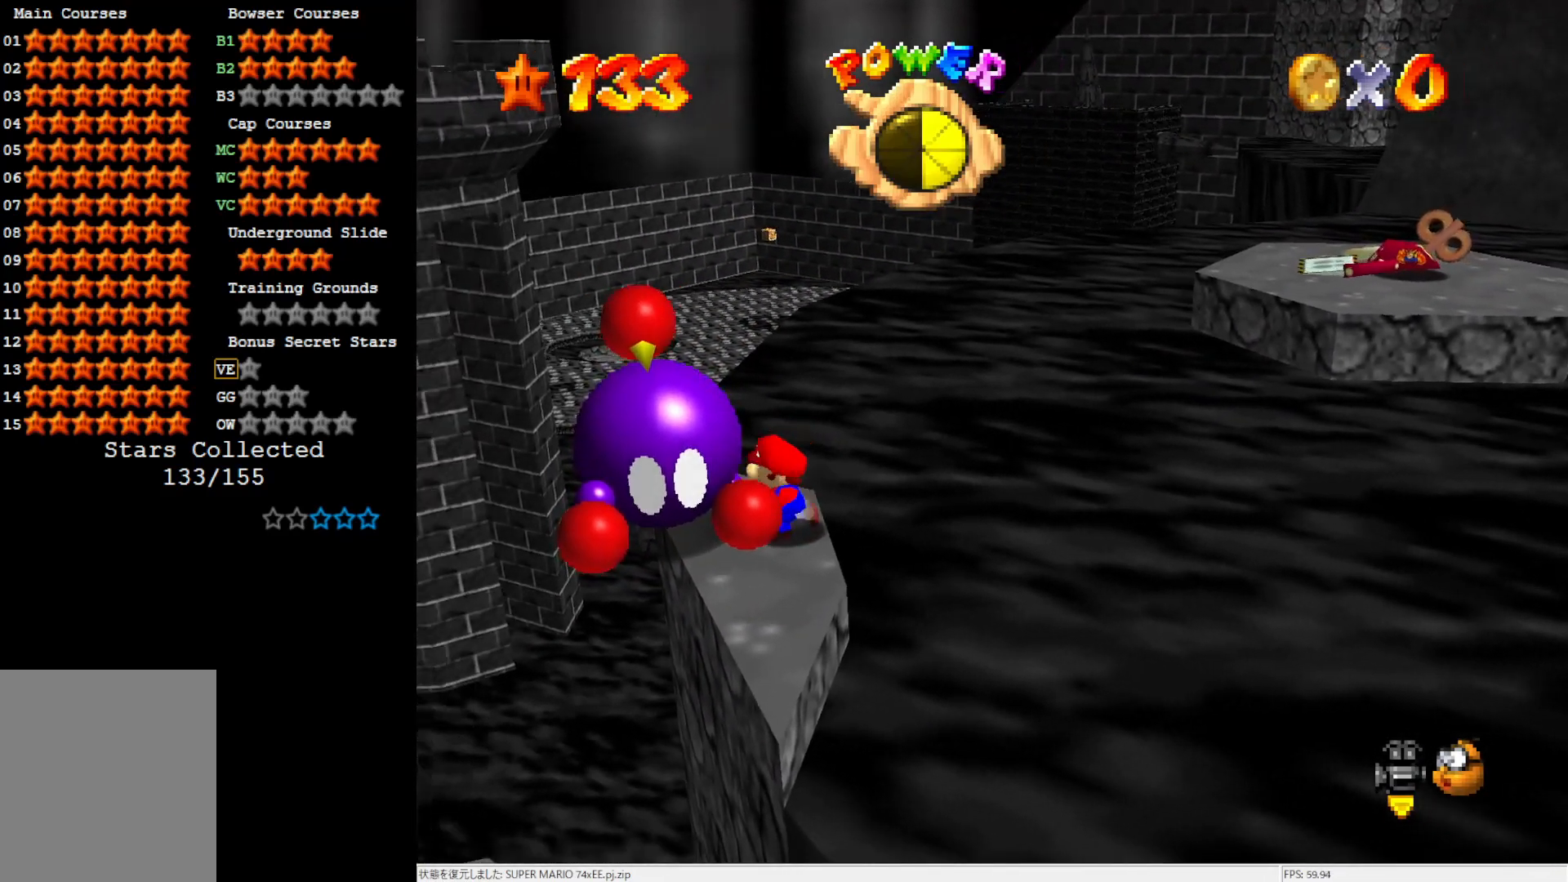
{"buttons": [], "left_stick": "center", "events": []}
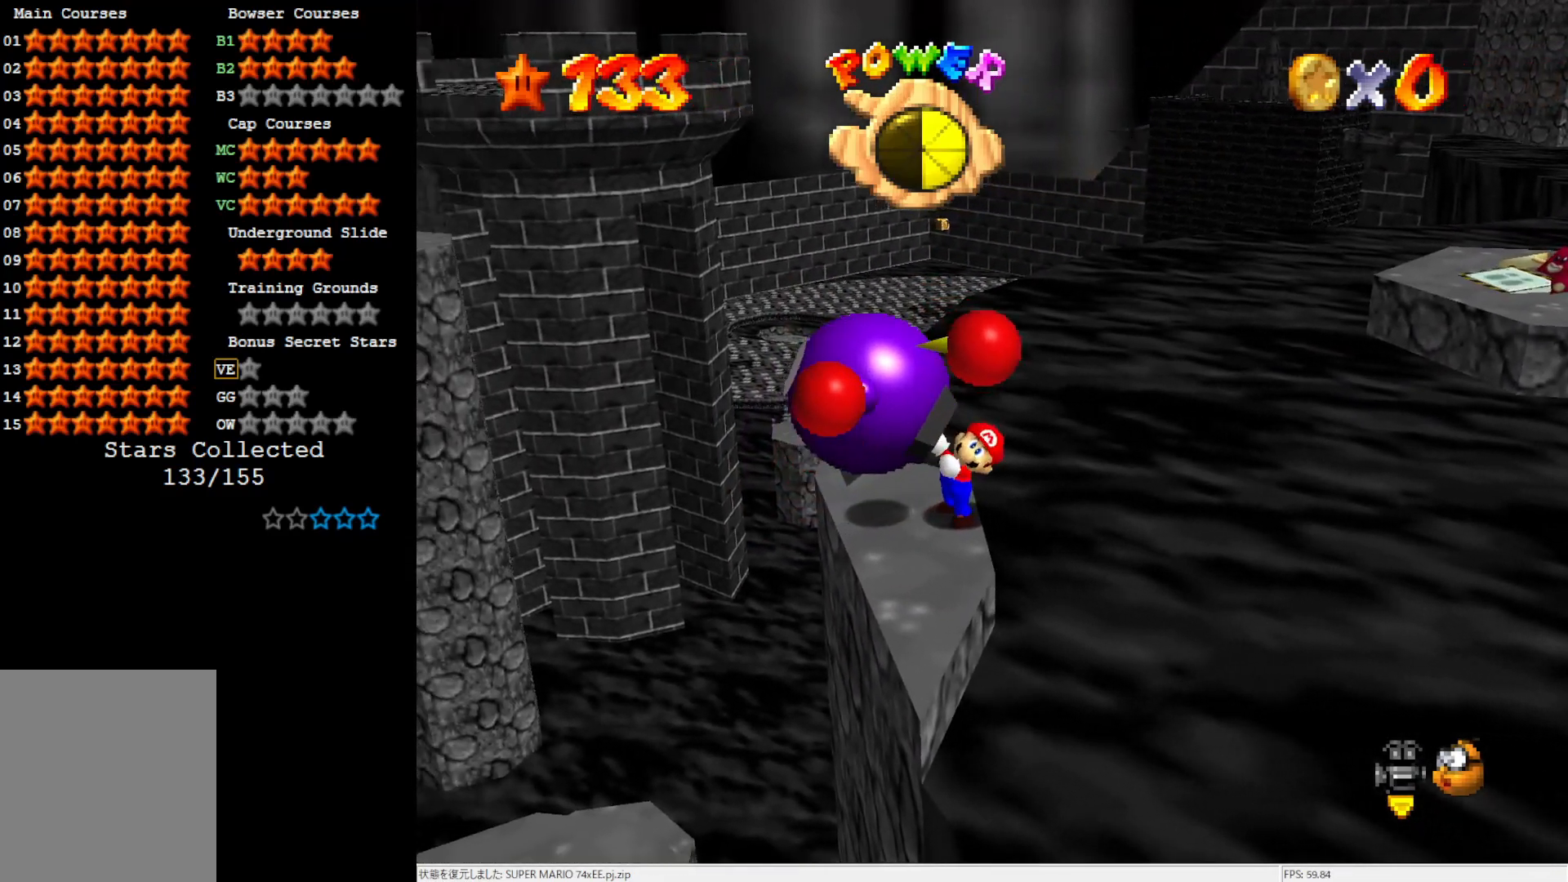
{"buttons": [], "left_stick": "center", "events": []}
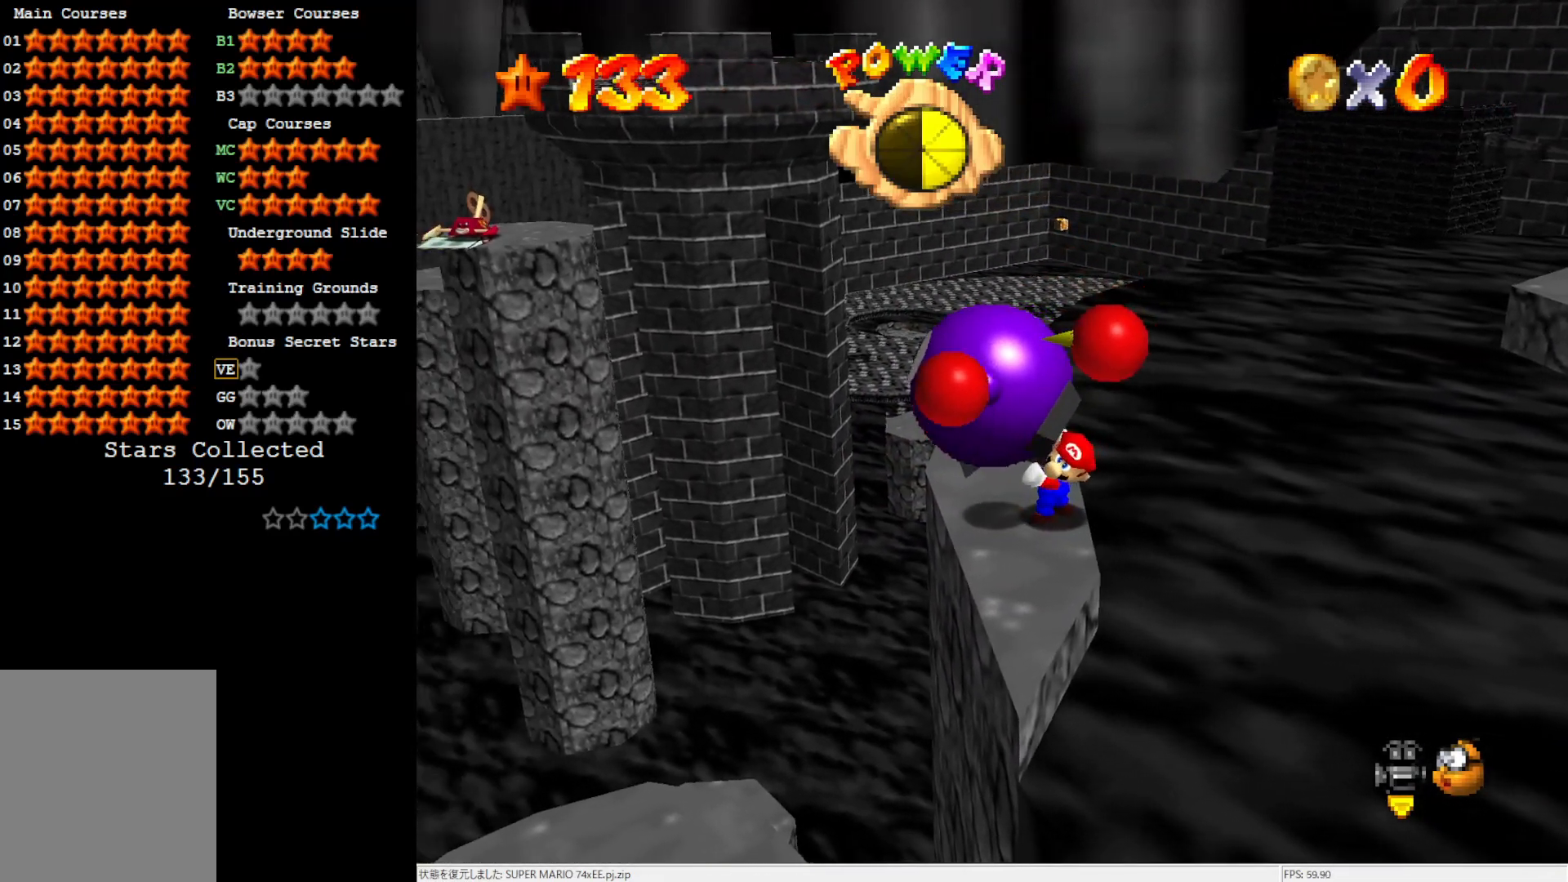
{"buttons": [], "left_stick": "center", "events": []}
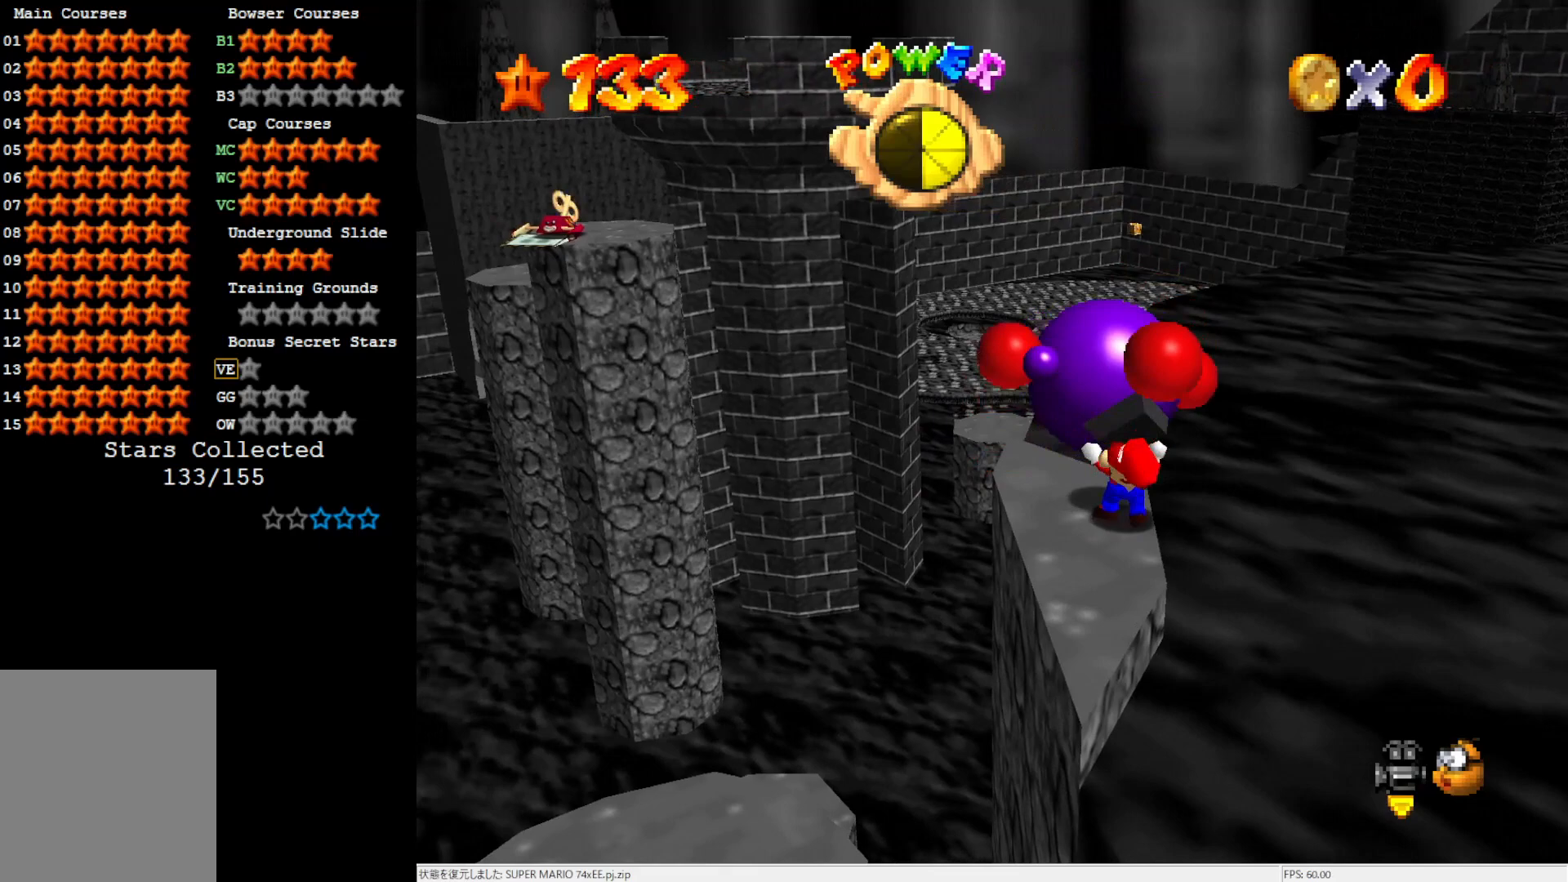
{"buttons": [], "left_stick": "center", "events": [[167, "B", "down"], [300, "B", "up"]]}
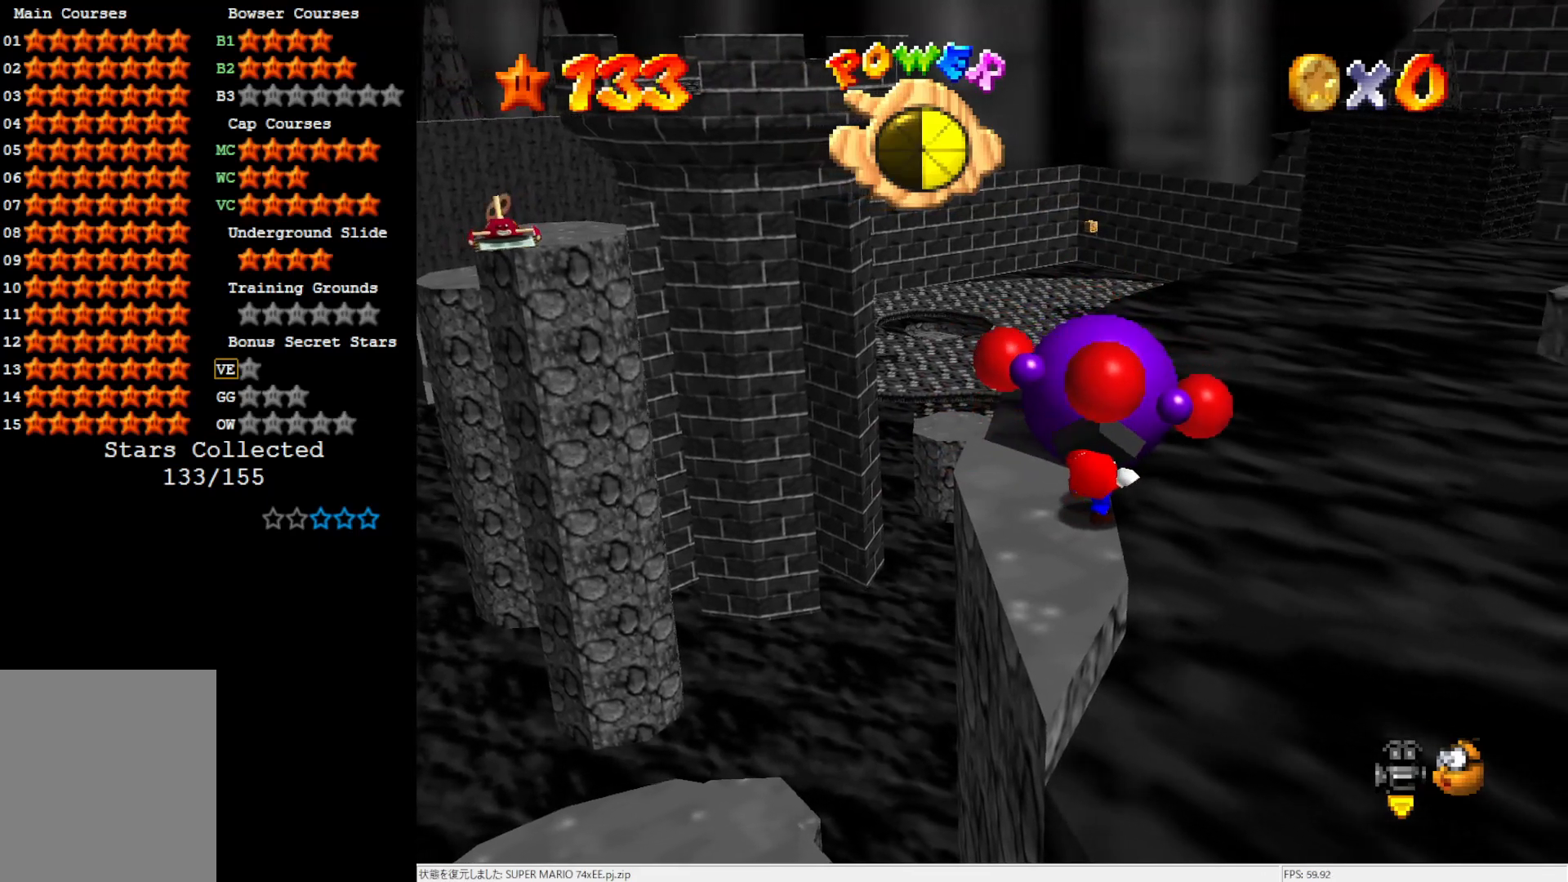
{"buttons": [], "left_stick": "center", "events": [[383, "C_LEFT", "down"], [483, "C_LEFT", "up"]]}
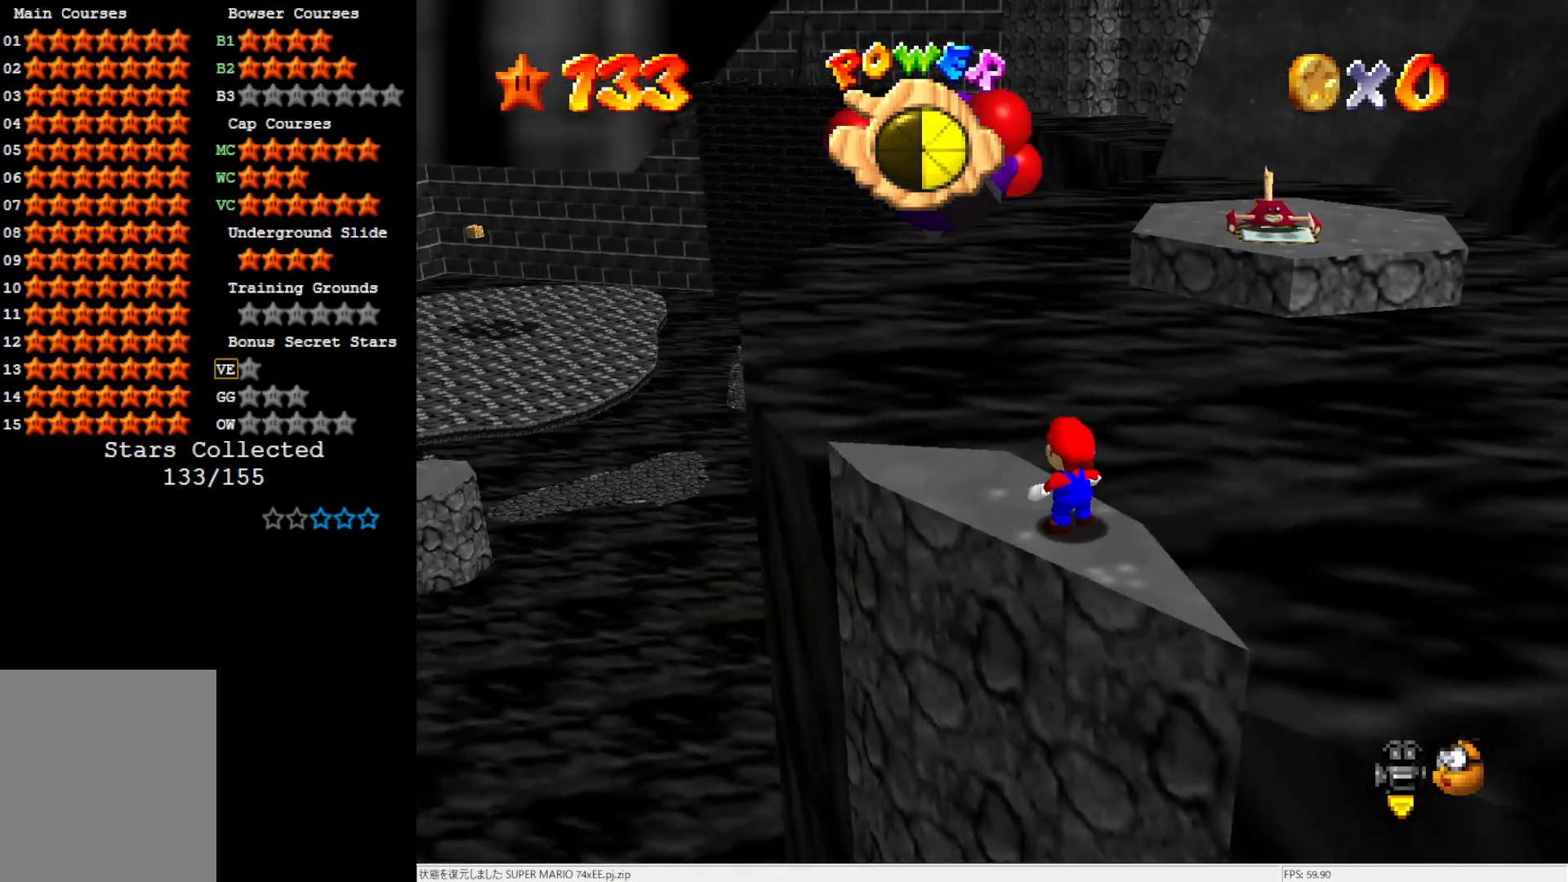
{"buttons": [], "left_stick": "center", "events": [[33, "C_LEFT", "down"], [150, "C_LEFT", "up"], [217, "C_LEFT", "down"], [283, "C_LEFT", "up"]]}
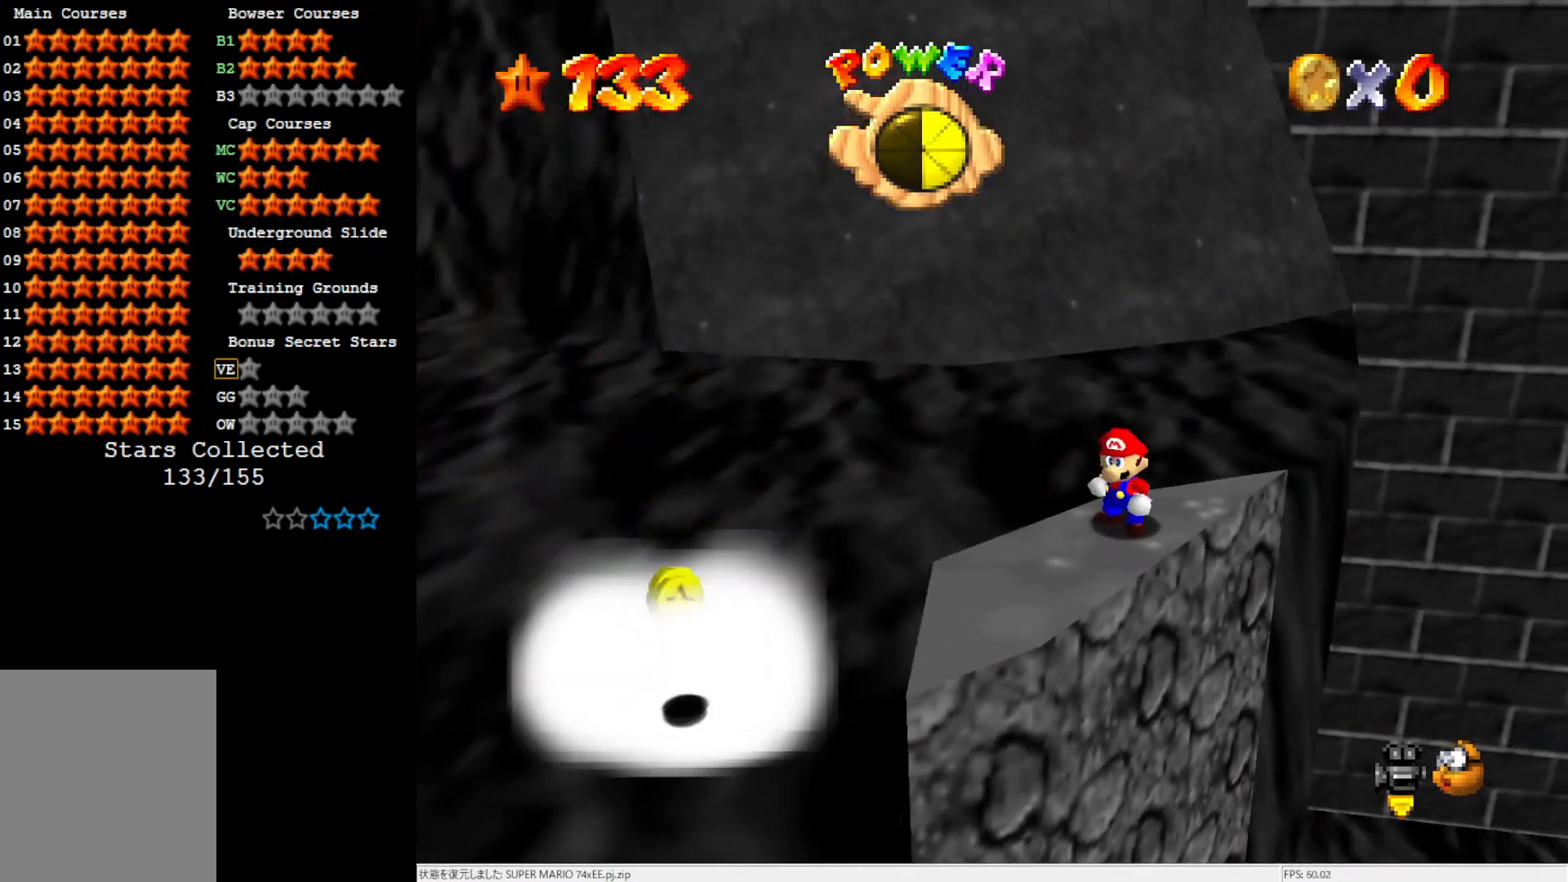
{"buttons": [], "left_stick": "down-left", "events": [[300, "A", "down"], [417, "left_stick", "down-left"], [450, "A", "up"]]}
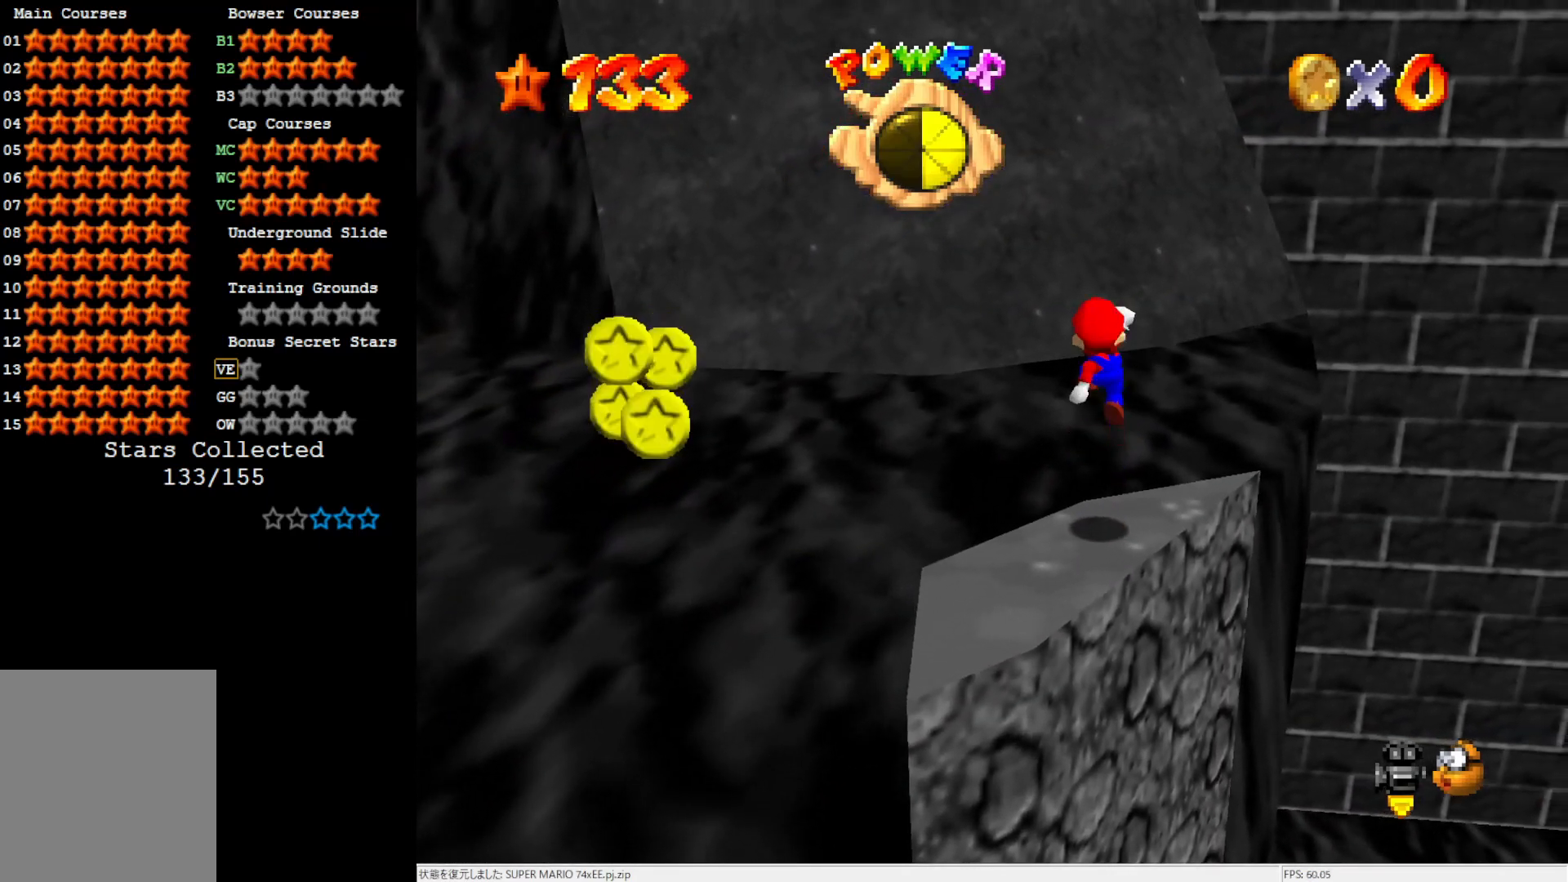
{"buttons": [], "left_stick": "center", "events": [[300, "left_stick", "center"]]}
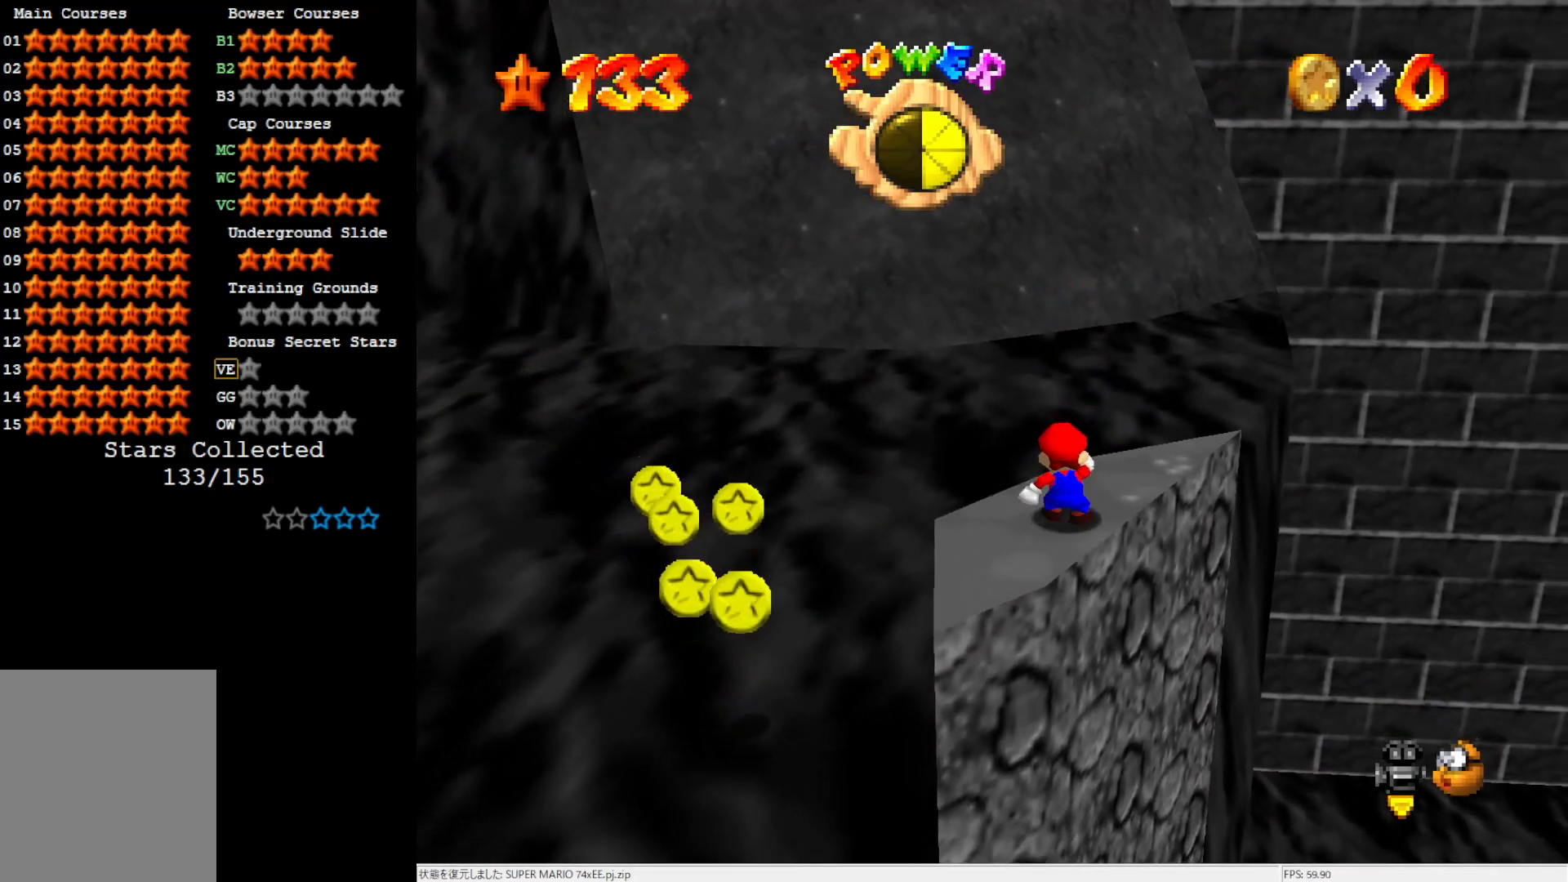
{"buttons": [], "left_stick": "up", "events": [[217, "left_stick", "up-right"], [450, "left_stick", "up"]]}
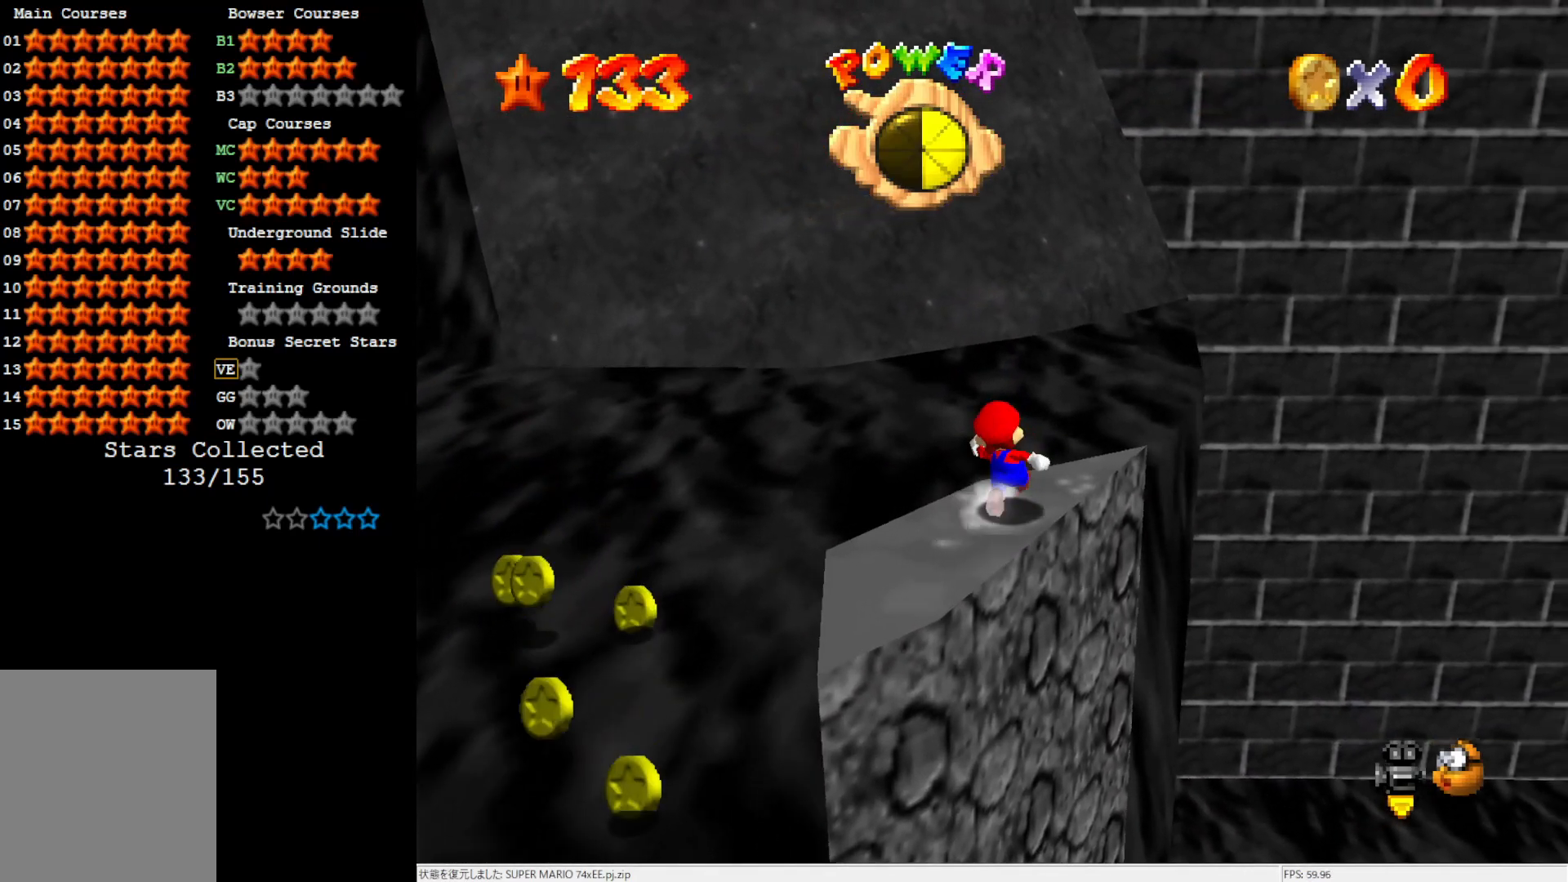
{"buttons": ["A"], "left_stick": "up", "events": [[33, "Z", "down"], [150, "A", "down"], [183, "Z", "up"]]}
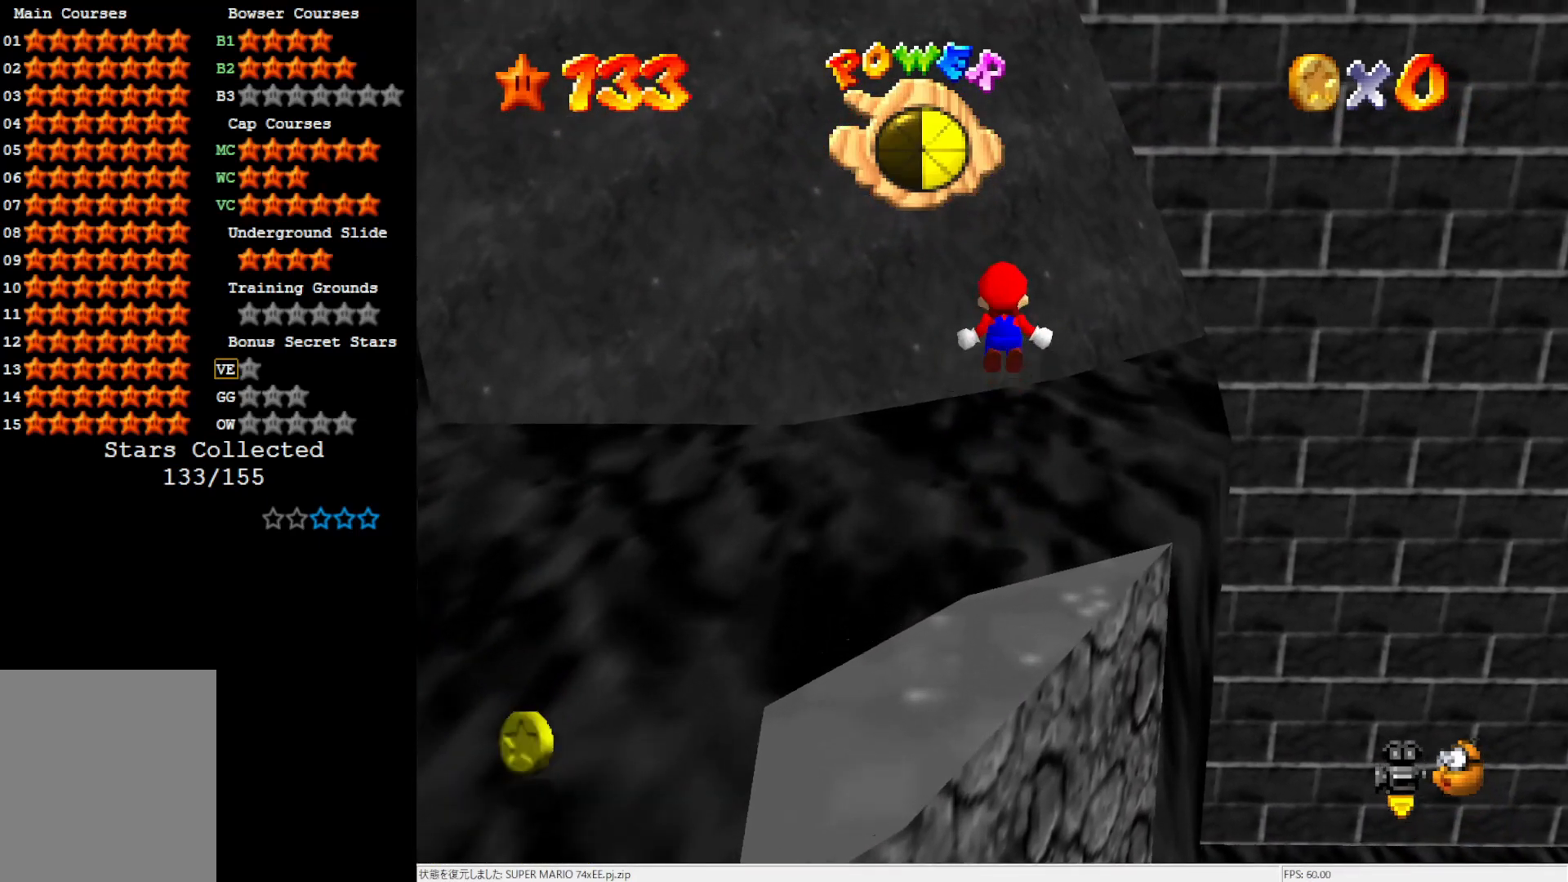
{"buttons": ["A"], "left_stick": "up-right", "events": [[150, "C_RIGHT", "down"], [250, "C_RIGHT", "up"], [383, "left_stick", "up-right"]]}
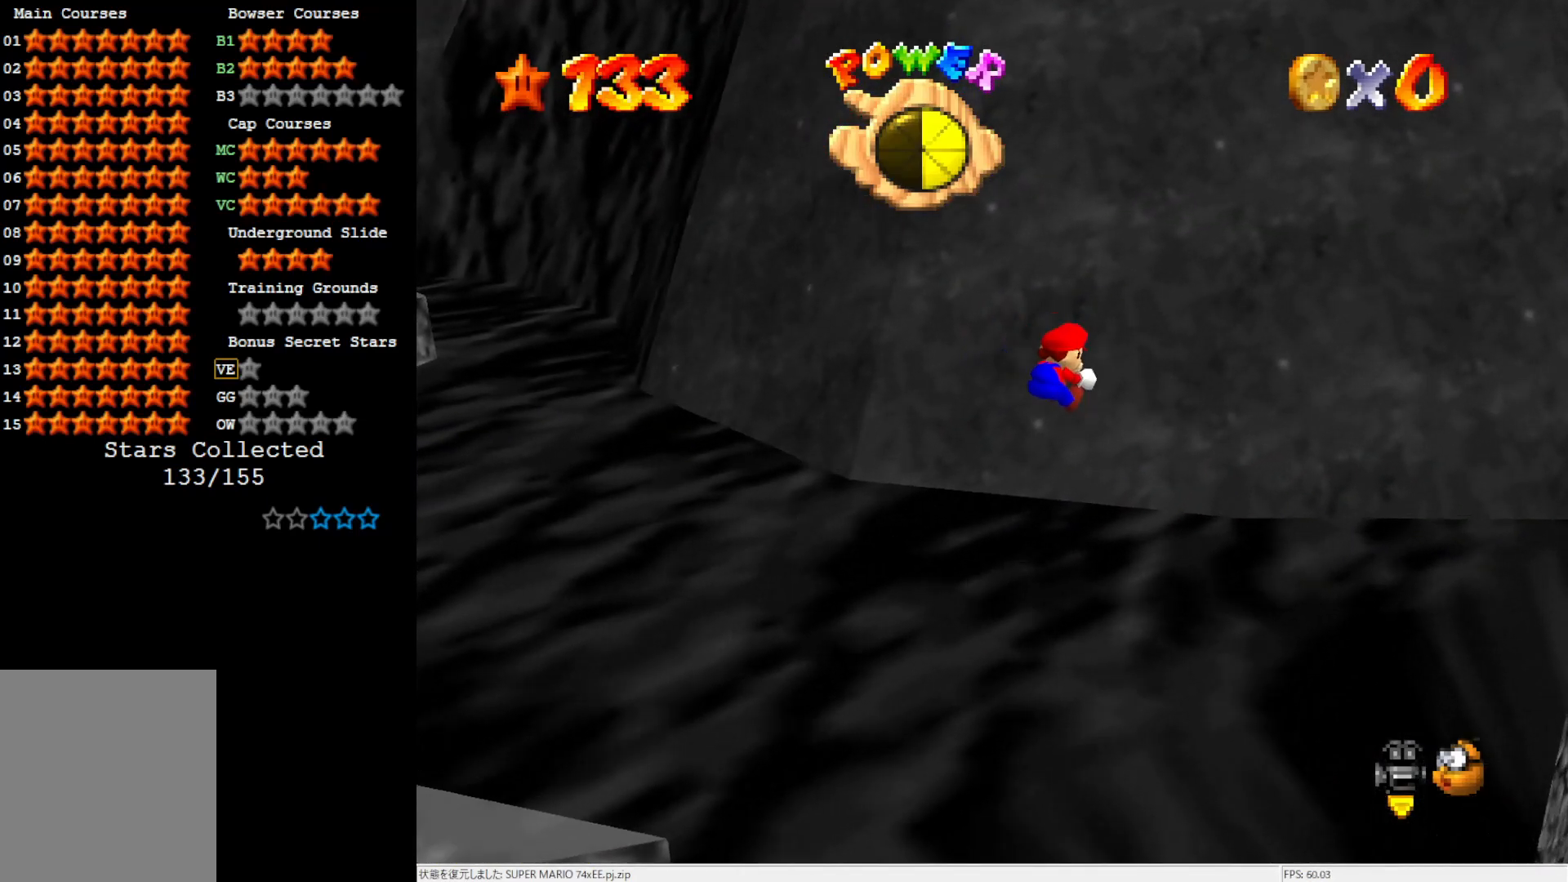
{"buttons": ["A"], "left_stick": "up-right", "events": []}
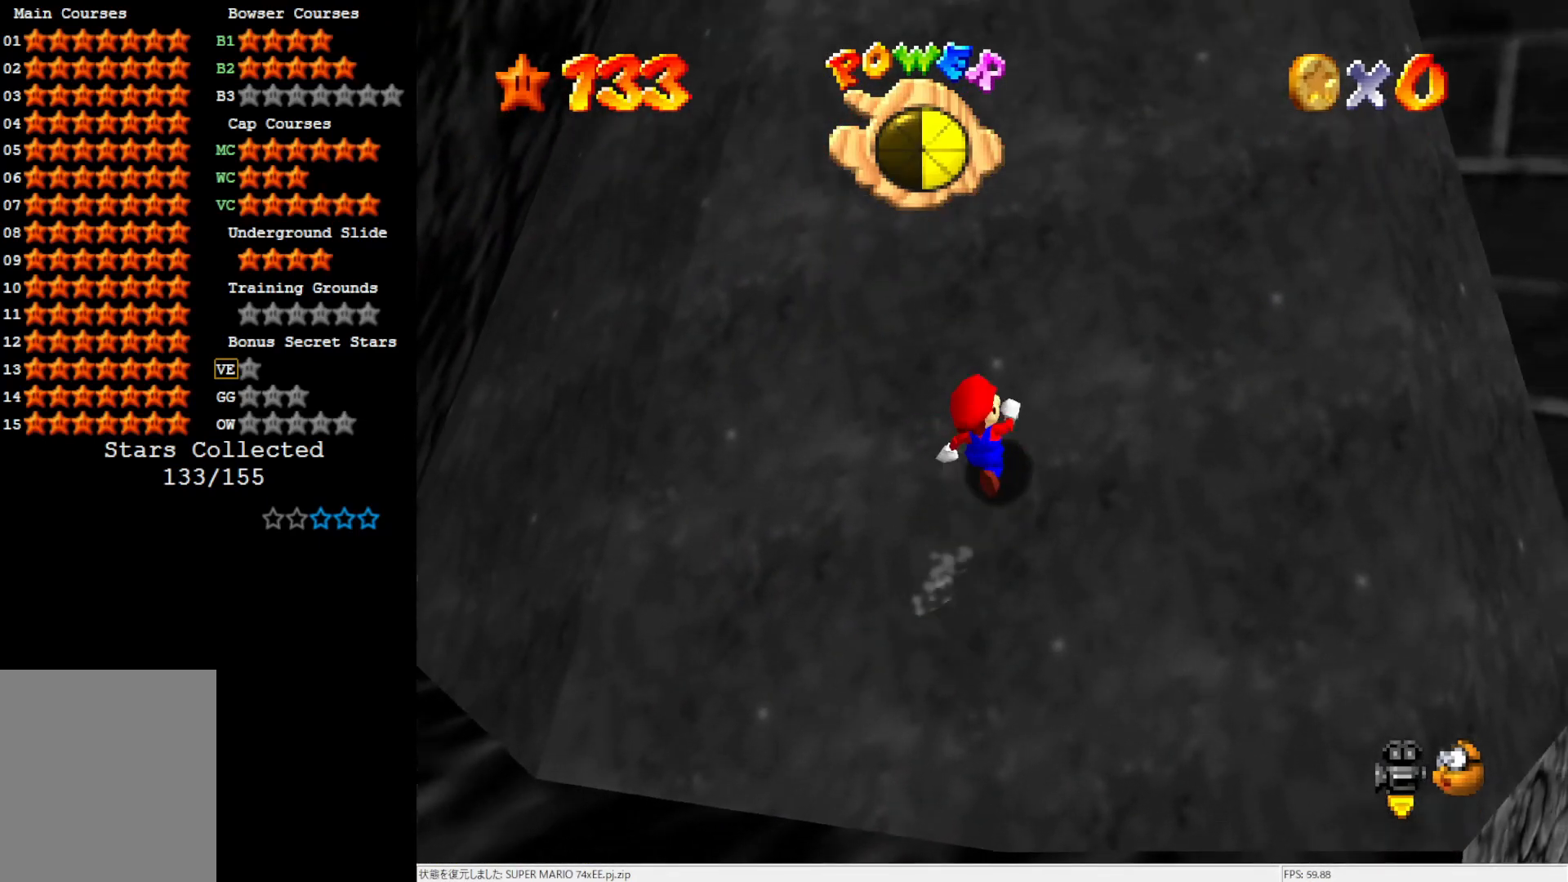
{"buttons": ["A"], "left_stick": "up", "events": [[50, "left_stick", "up"]]}
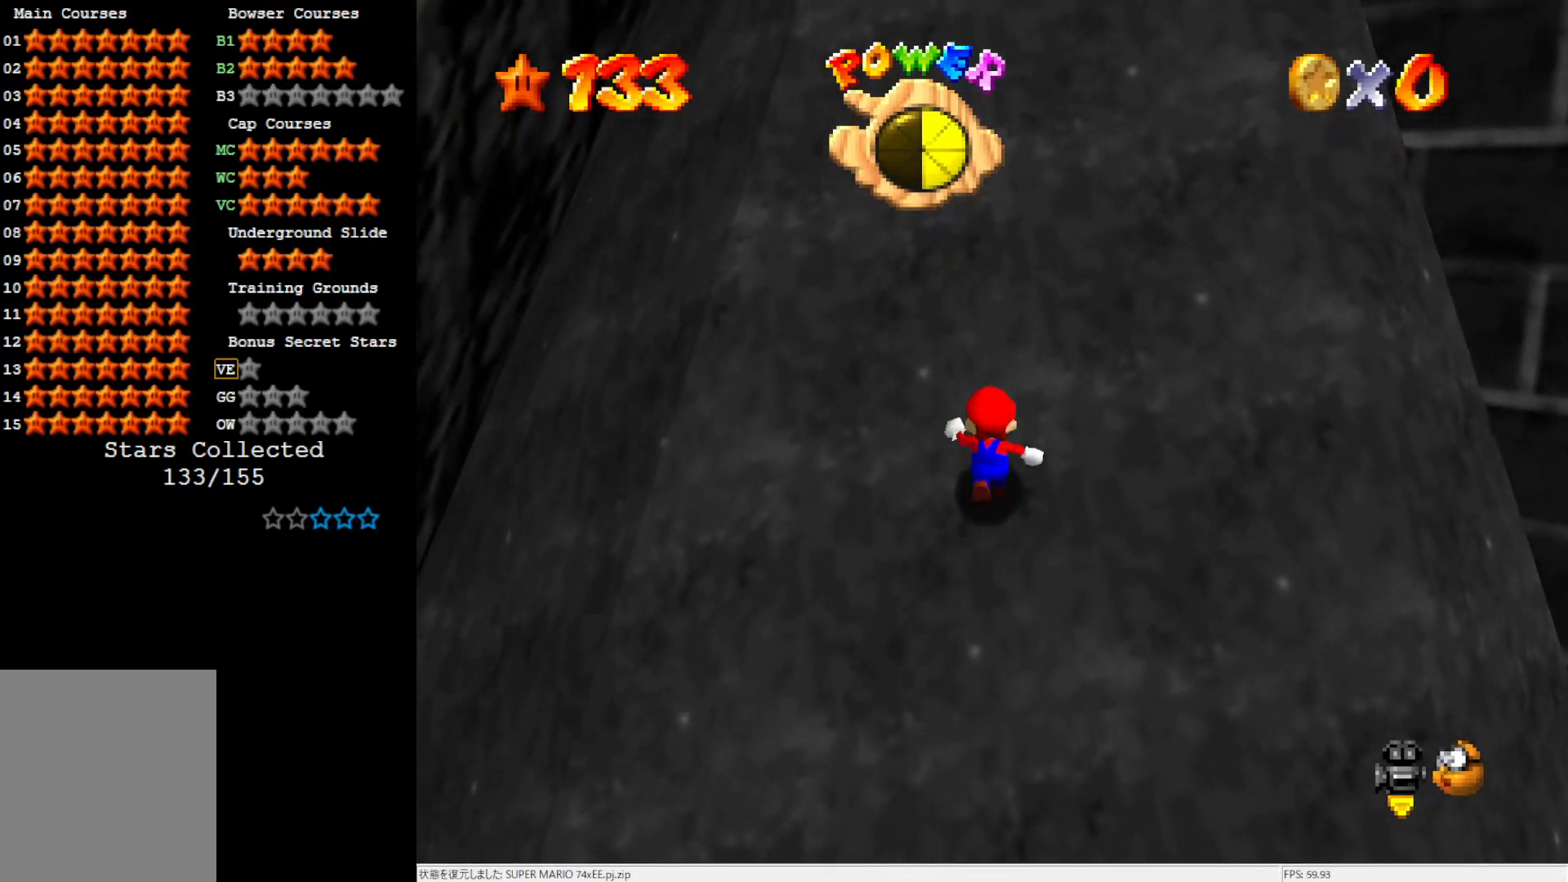
{"buttons": ["A"], "left_stick": "up", "events": [[317, "B", "down"], [483, "B", "up"]]}
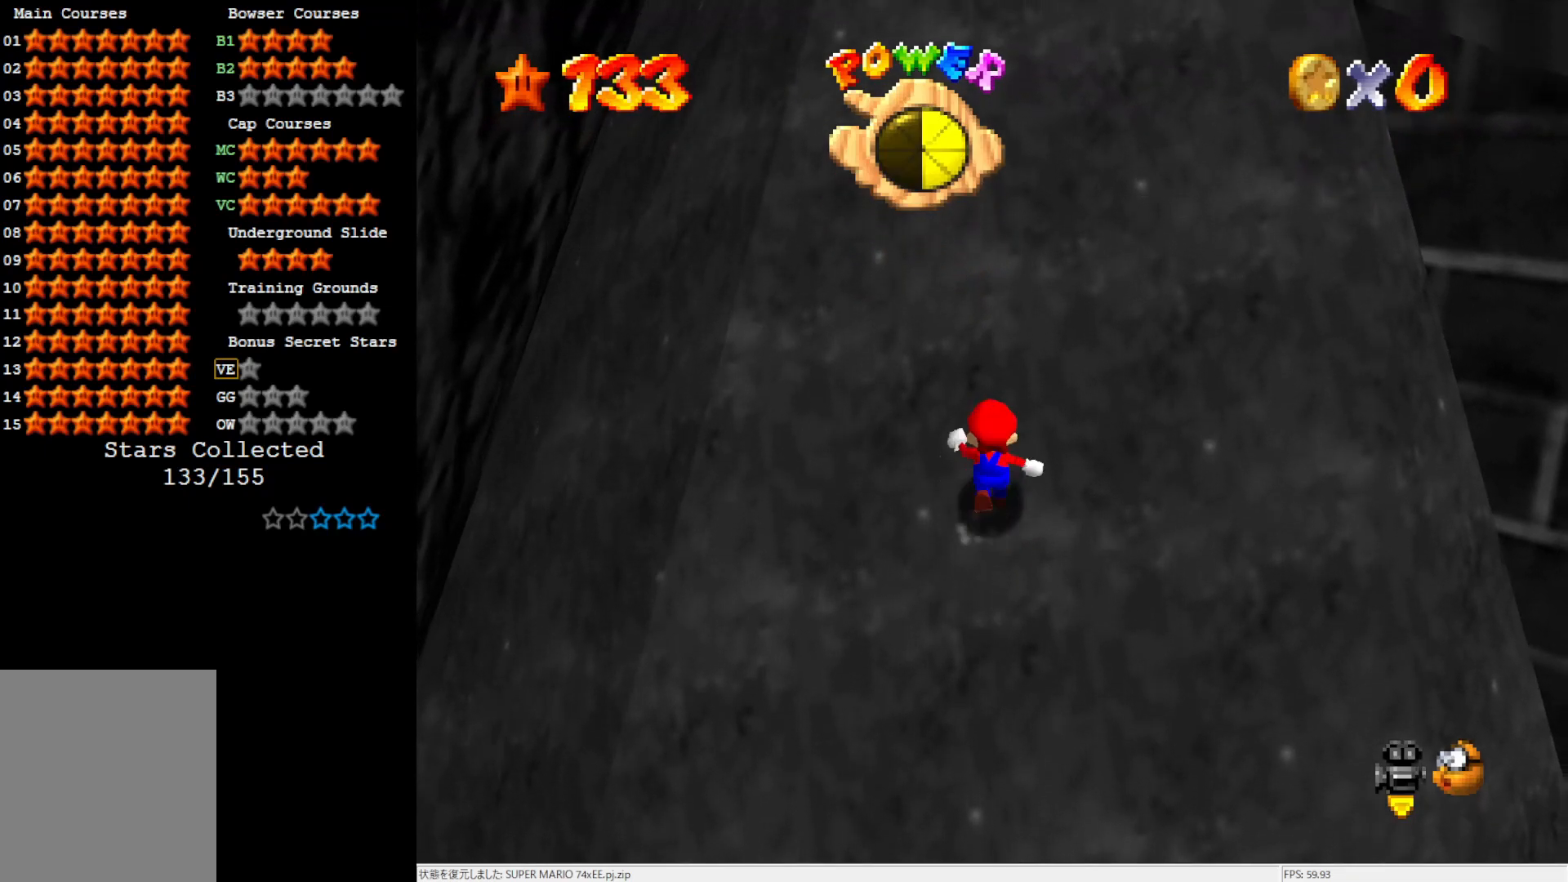
{"buttons": ["A"], "left_stick": "up", "events": [[217, "B", "down"], [333, "B", "up"]]}
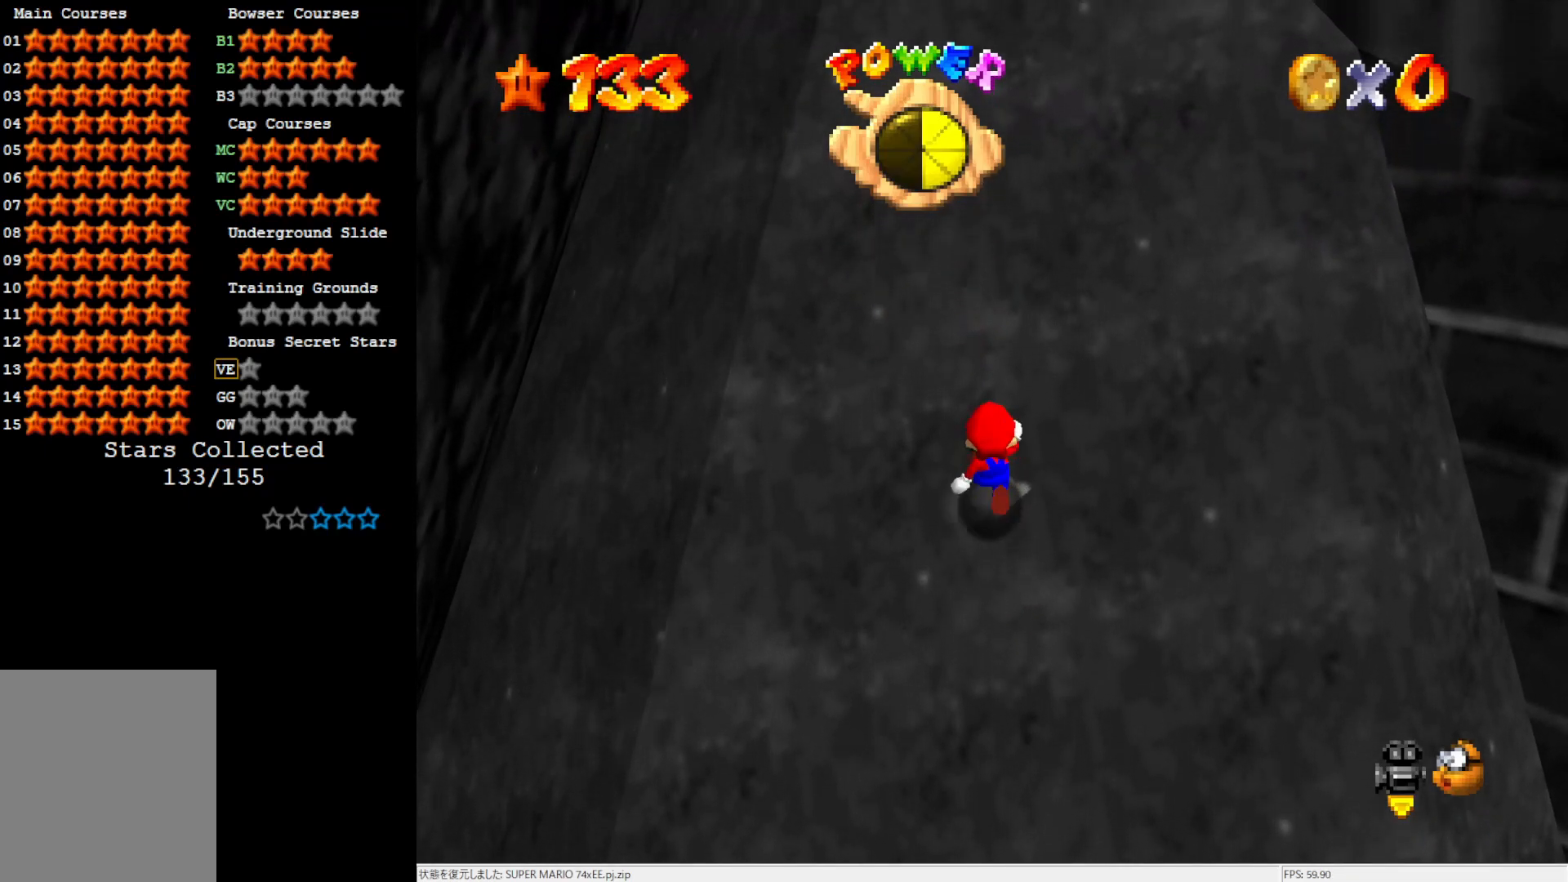
{"buttons": ["A"], "left_stick": "up", "events": [[17, "B", "down"], [117, "B", "up"], [317, "B", "down"], [417, "B", "up"]]}
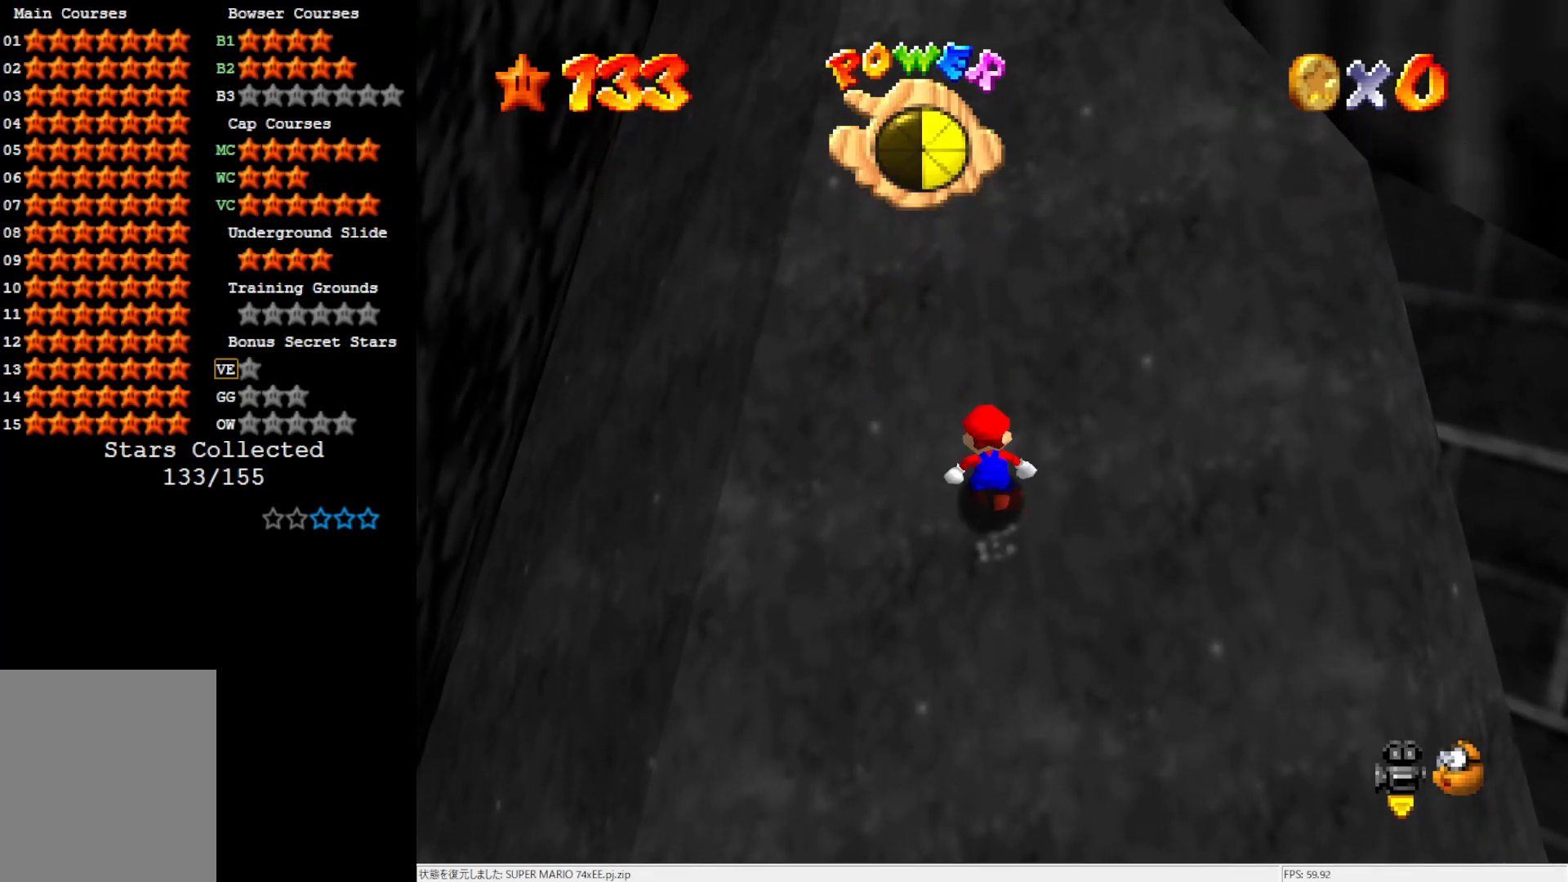
{"buttons": ["A", "B"], "left_stick": "up", "events": [[150, "B", "down"], [250, "B", "up"], [450, "B", "down"]]}
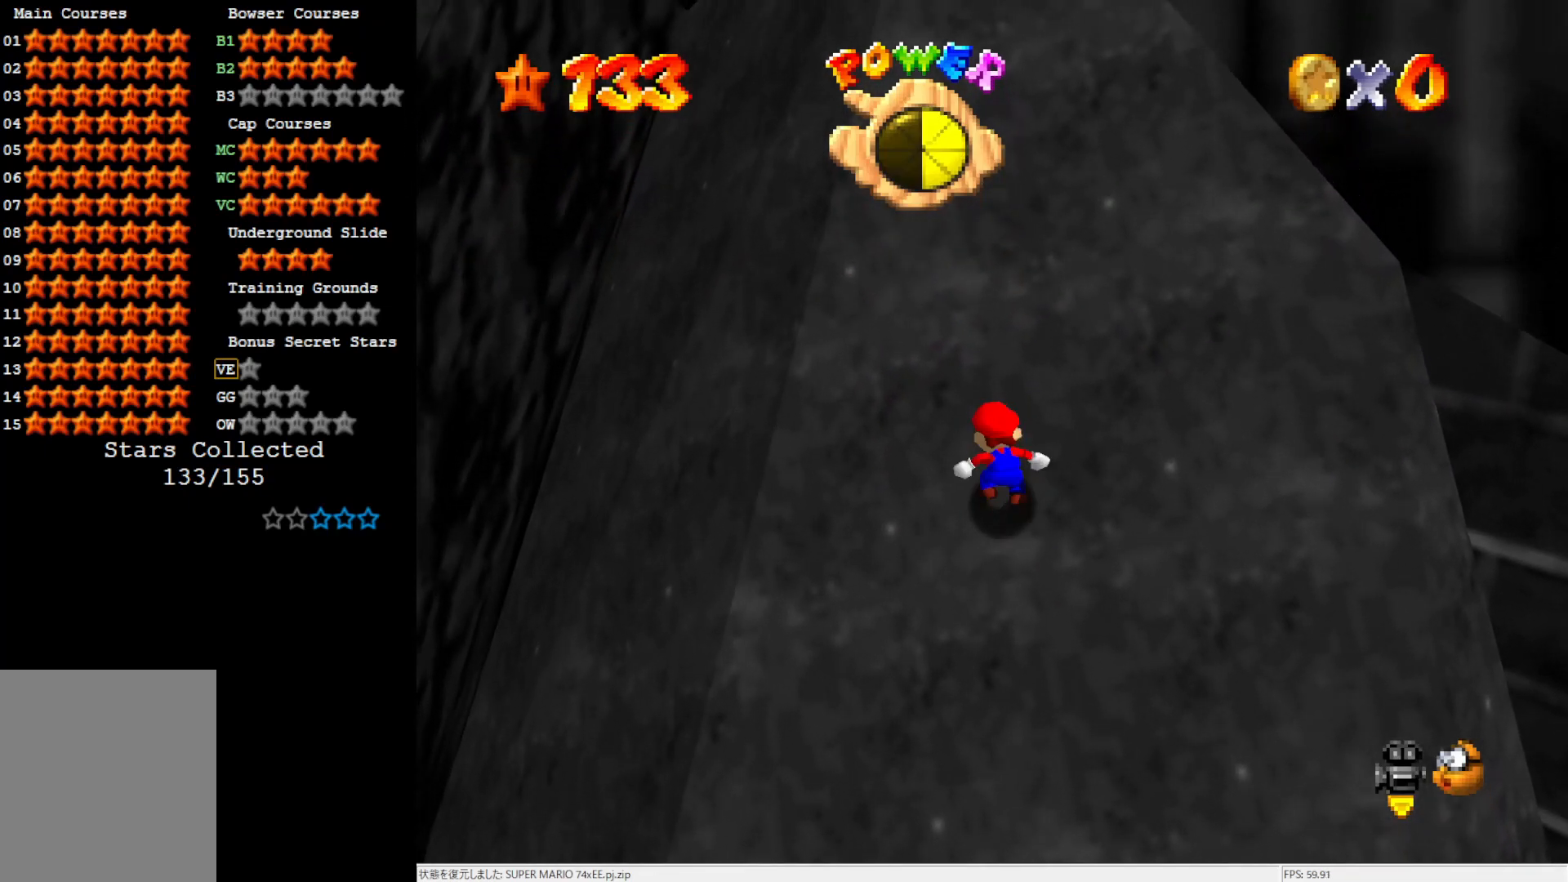
{"buttons": ["A"], "left_stick": "up", "events": [[83, "B", "up"], [283, "B", "down"], [383, "B", "up"]]}
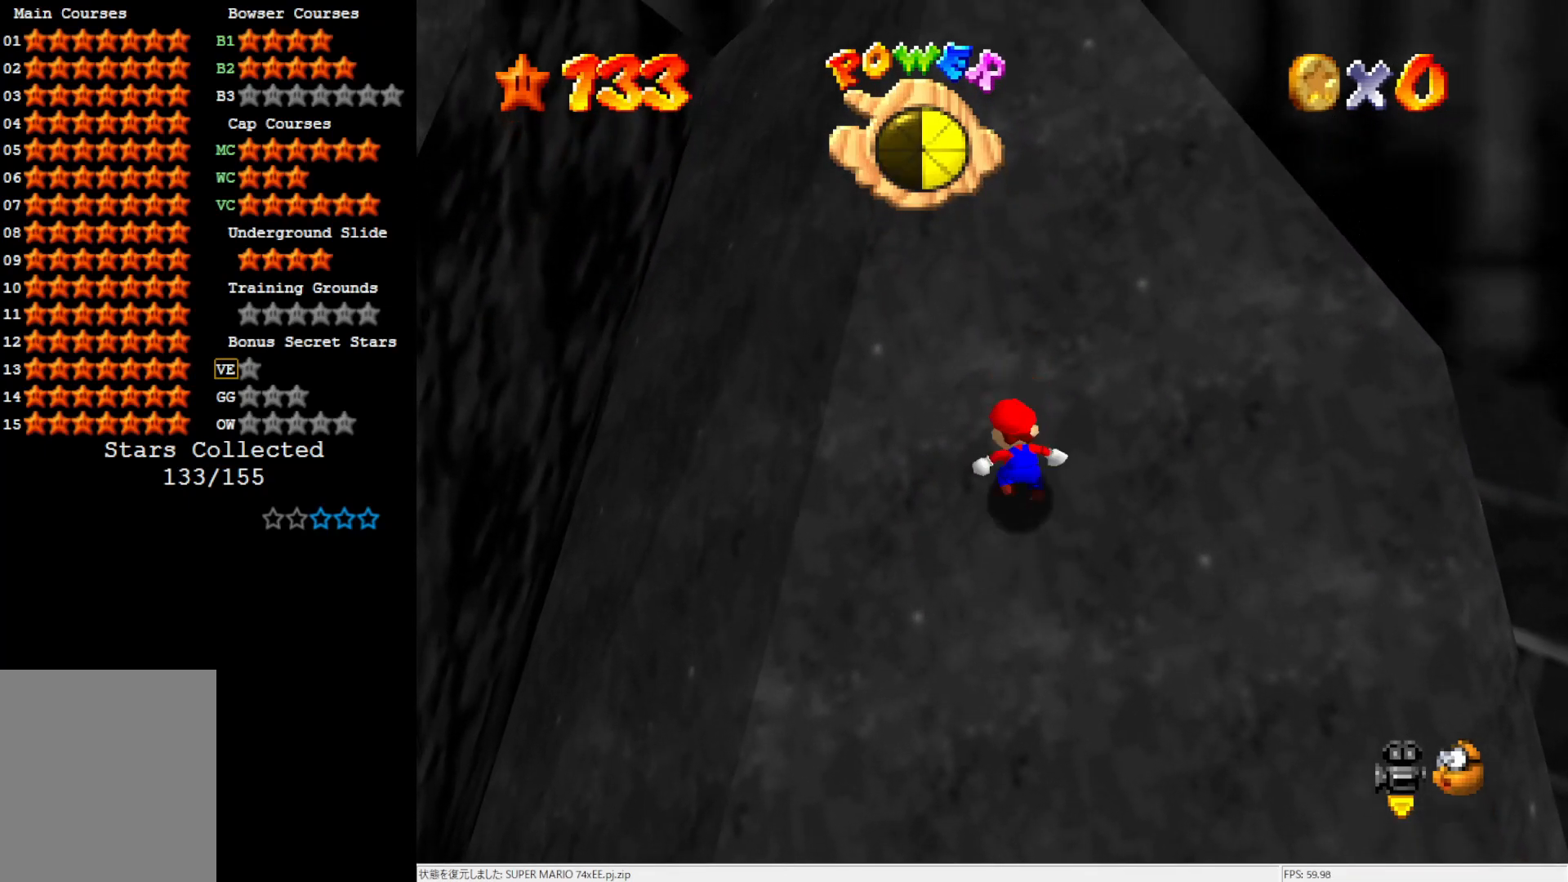
{"buttons": ["A", "B"], "left_stick": "up", "events": [[83, "B", "down"], [233, "B", "up"], [417, "B", "down"]]}
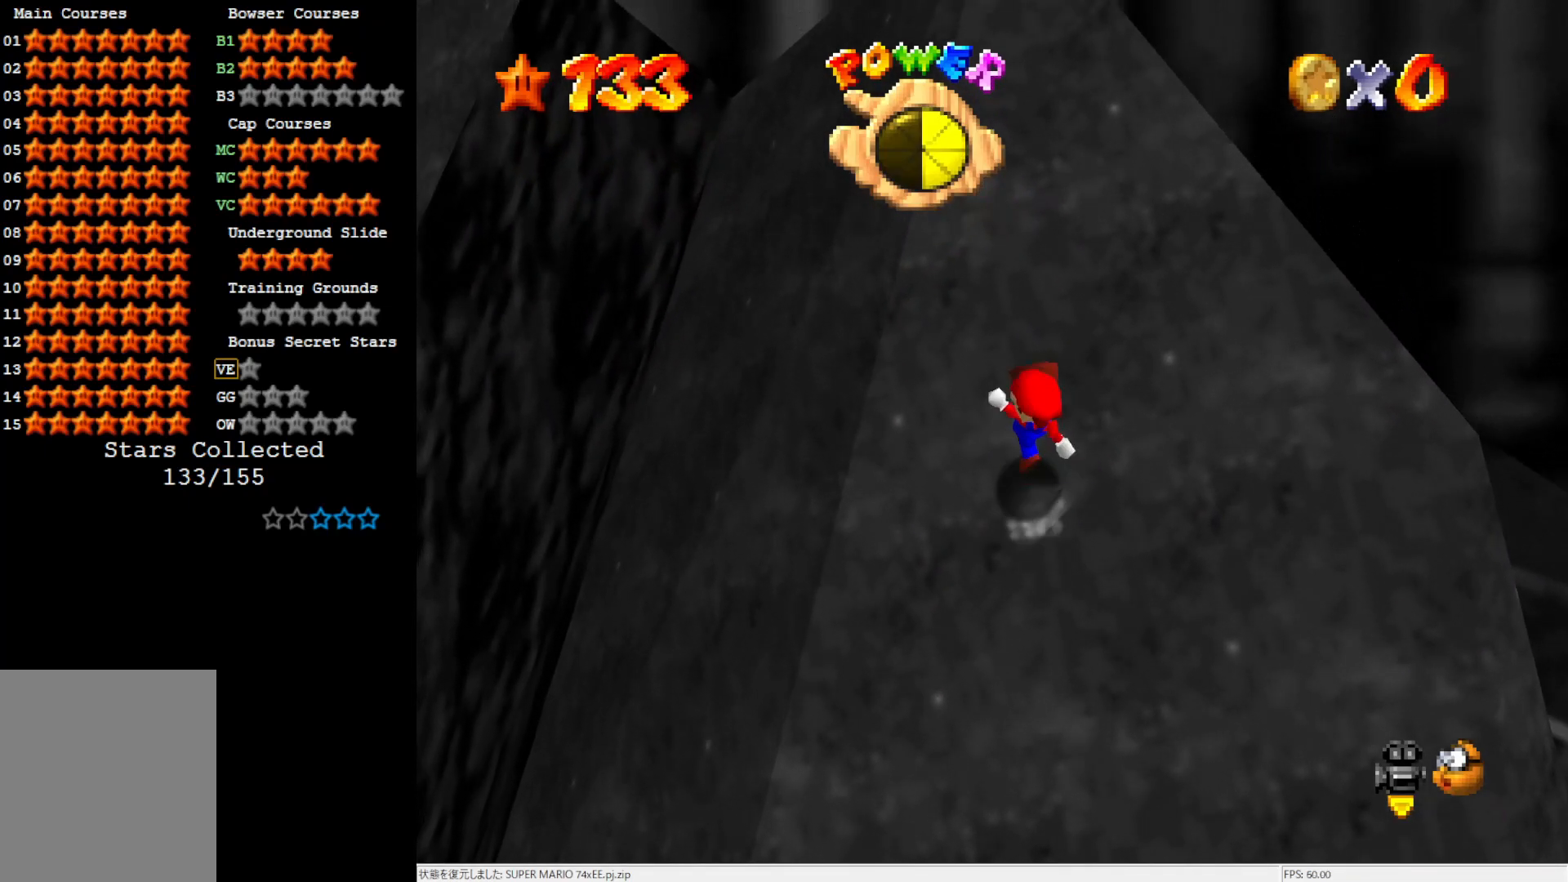
{"buttons": ["A"], "left_stick": "up", "events": [[50, "B", "up"], [283, "B", "down"], [383, "B", "up"]]}
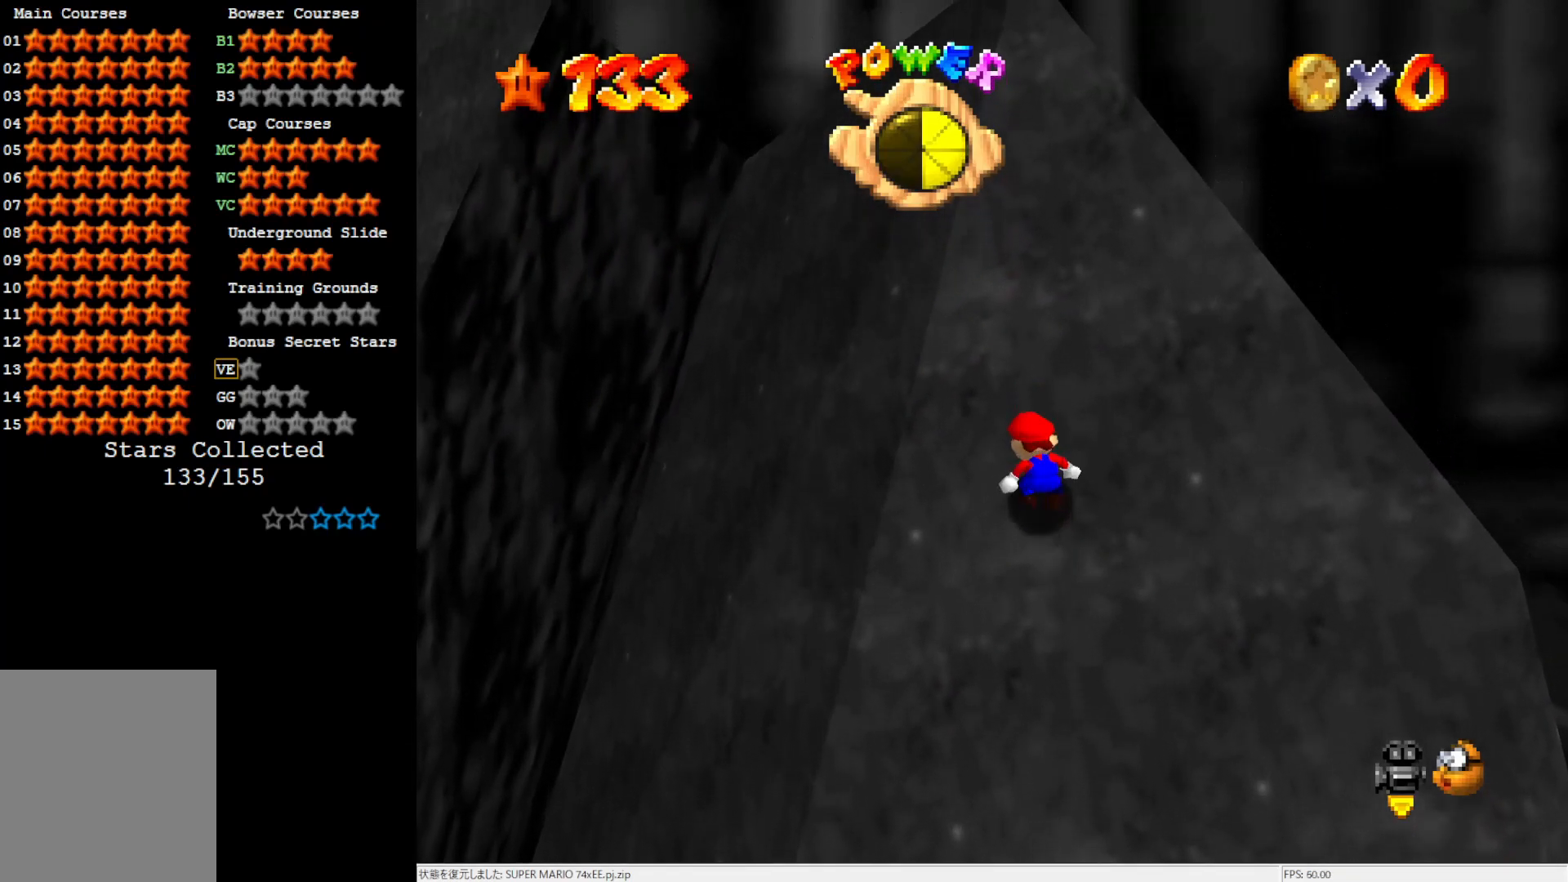
{"buttons": ["A", "B"], "left_stick": "up", "events": [[100, "B", "down"], [217, "B", "up"], [417, "B", "down"]]}
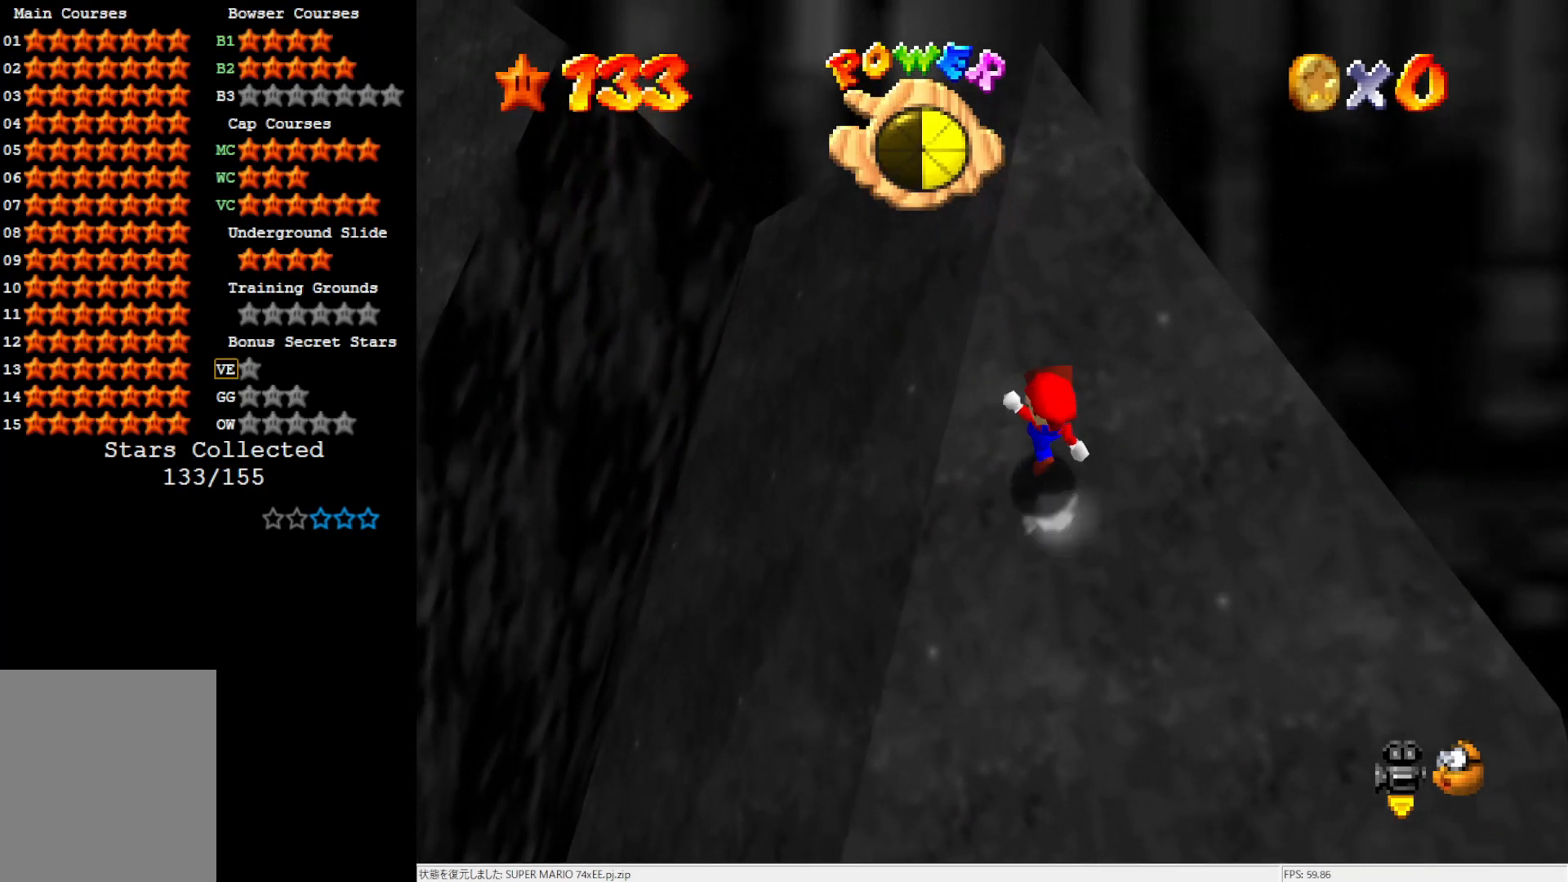
{"buttons": ["A"], "left_stick": "up-left", "events": [[50, "B", "up"], [217, "B", "down"], [367, "B", "up"], [417, "left_stick", "up-left"]]}
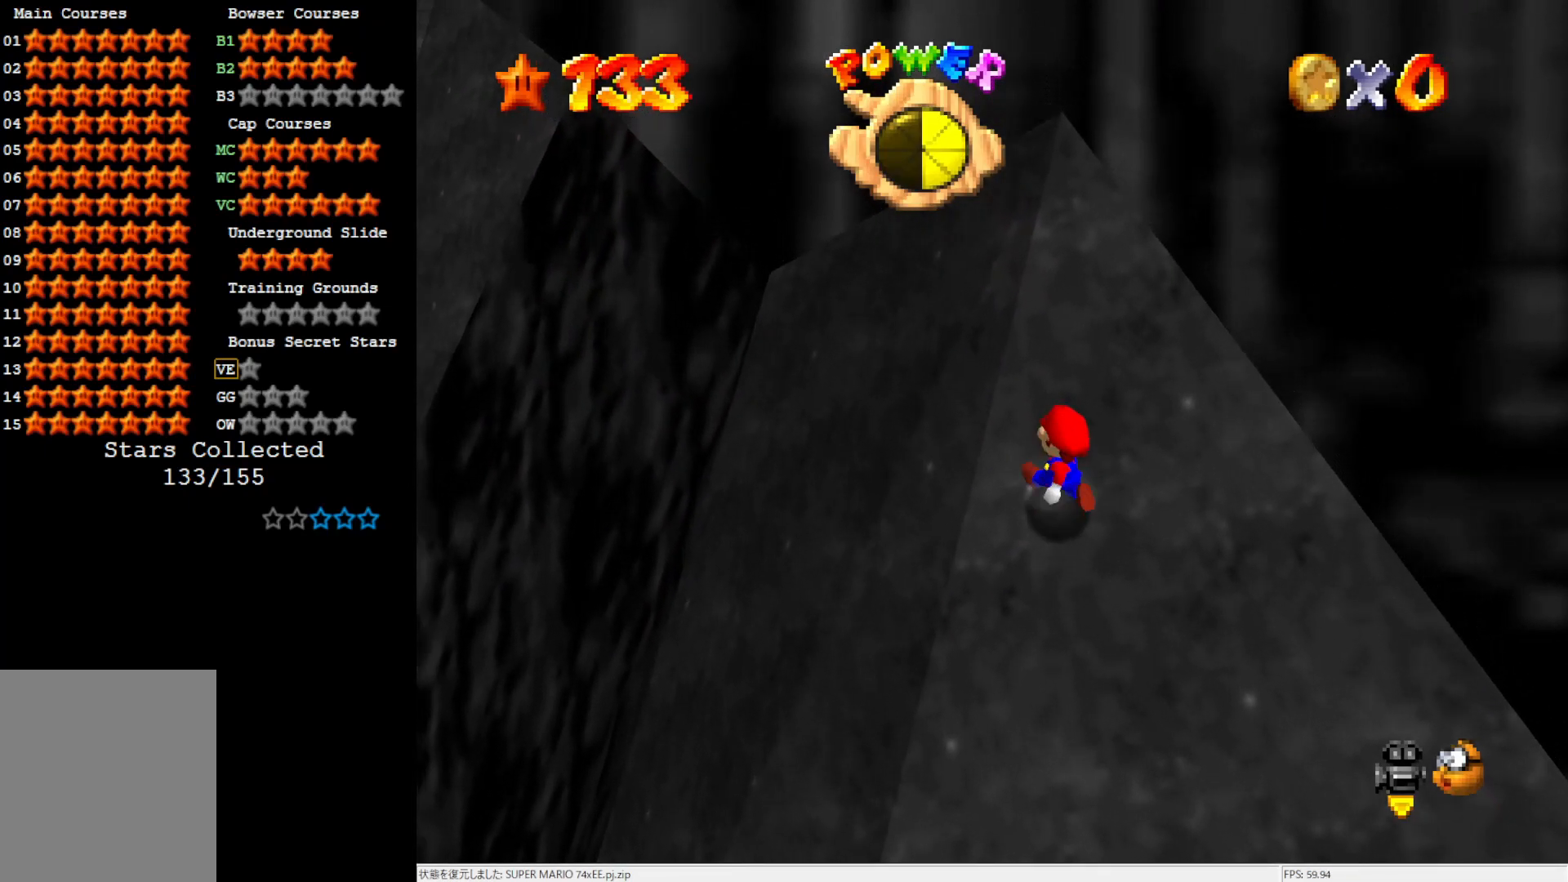
{"buttons": [], "left_stick": "up-left", "events": [[83, "B", "down"], [200, "B", "up"], [417, "A", "up"]]}
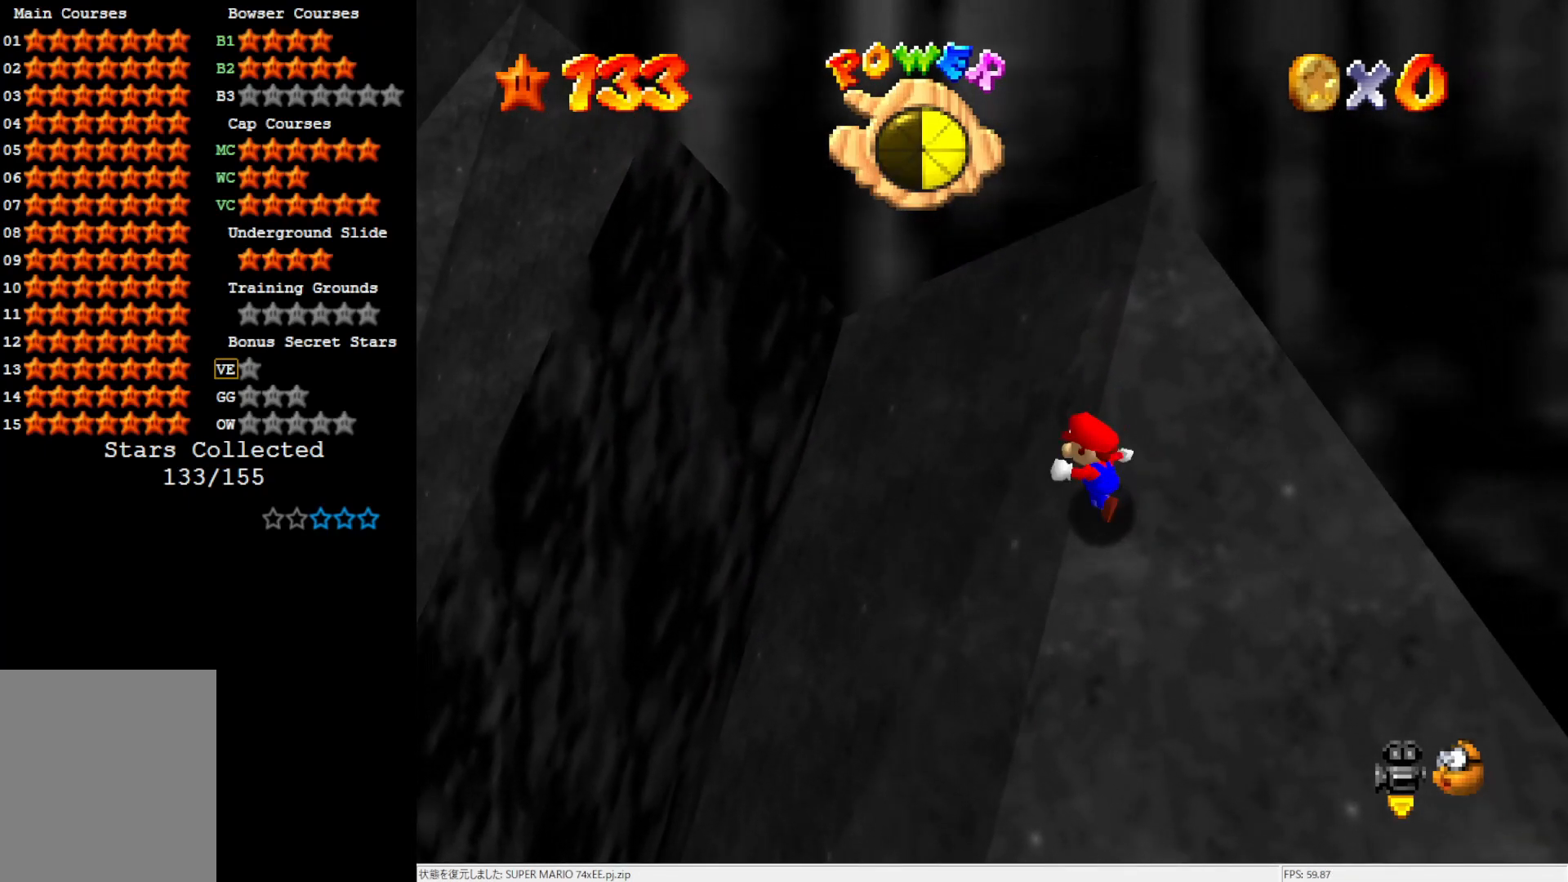
{"buttons": ["A"], "left_stick": "up-right", "events": [[17, "left_stick", "left"], [317, "left_stick", "center"], [350, "A", "down"], [383, "left_stick", "up-right"]]}
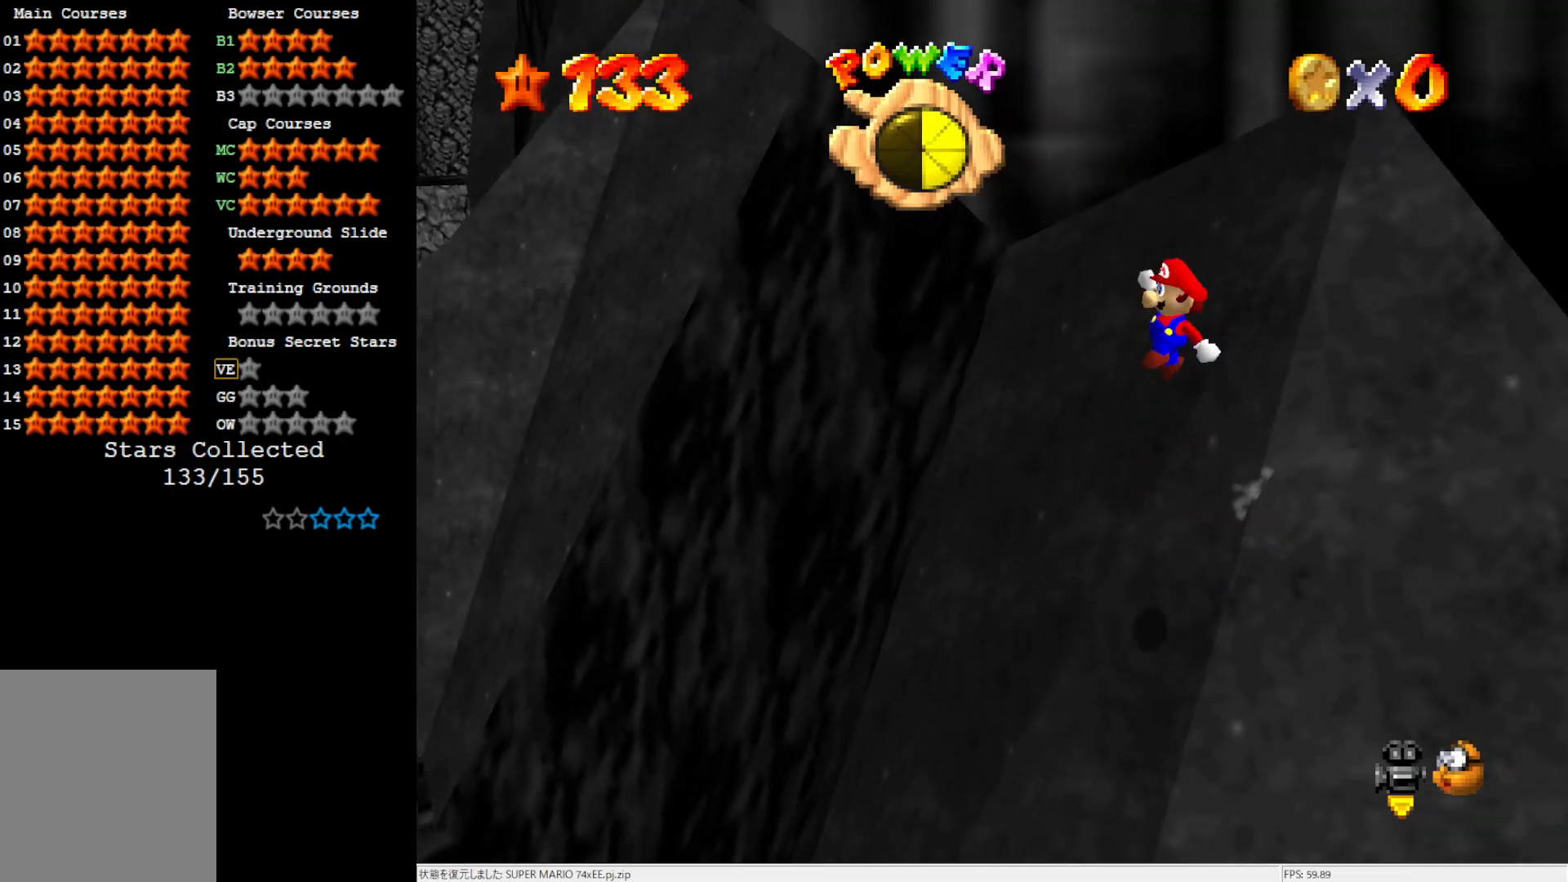
{"buttons": ["A", "B"], "left_stick": "up-right", "events": [[467, "B", "down"]]}
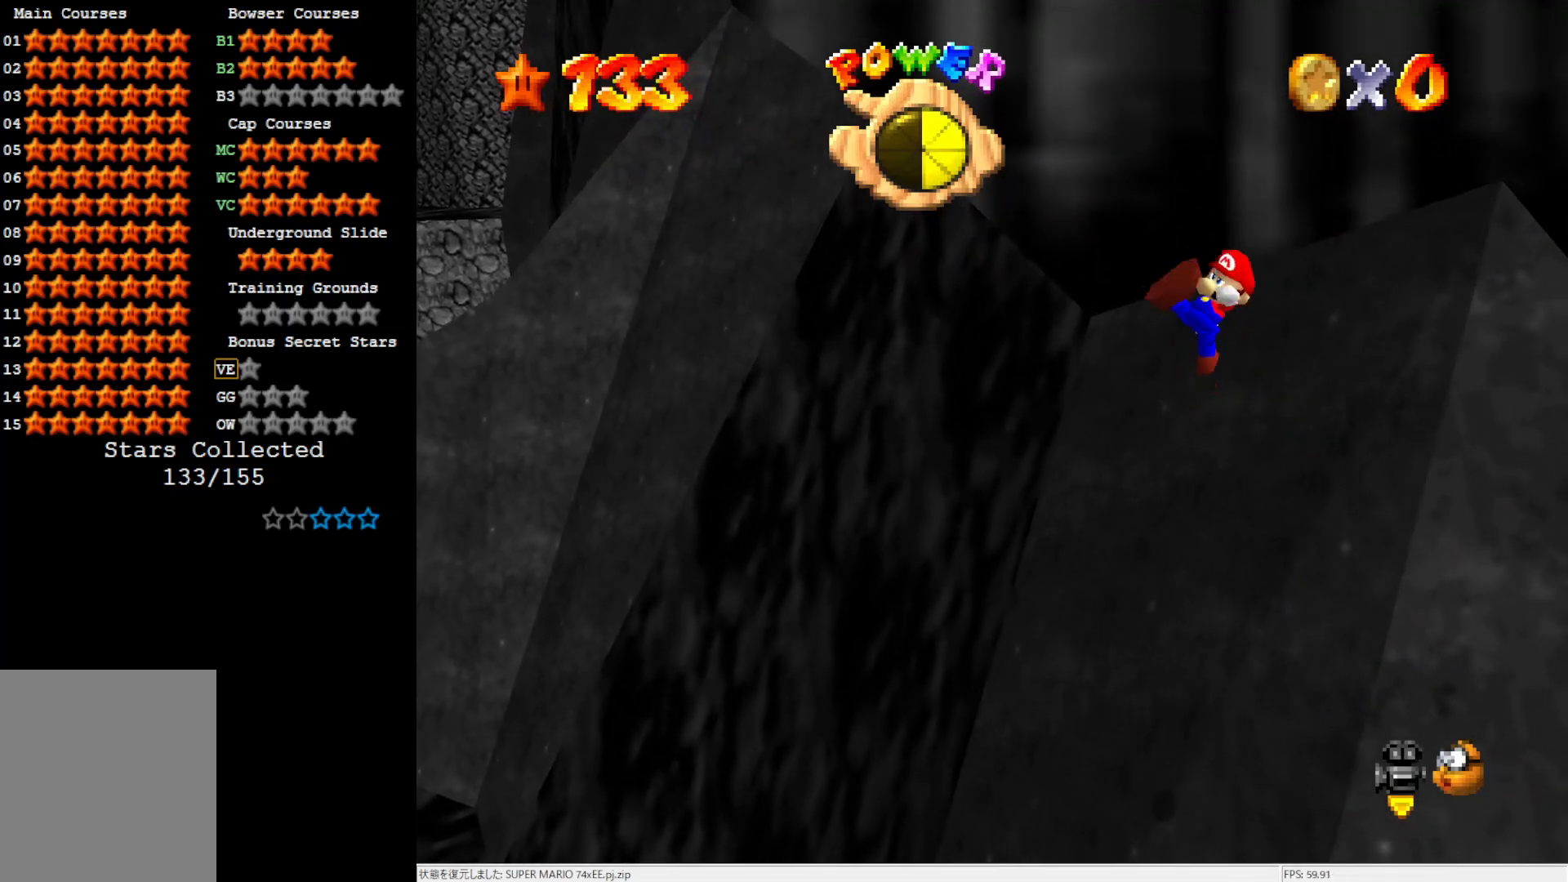
{"buttons": [], "left_stick": "right", "events": [[117, "A", "up"], [117, "B", "up"], [250, "C_RIGHT", "down"], [383, "C_RIGHT", "up"], [417, "left_stick", "right"]]}
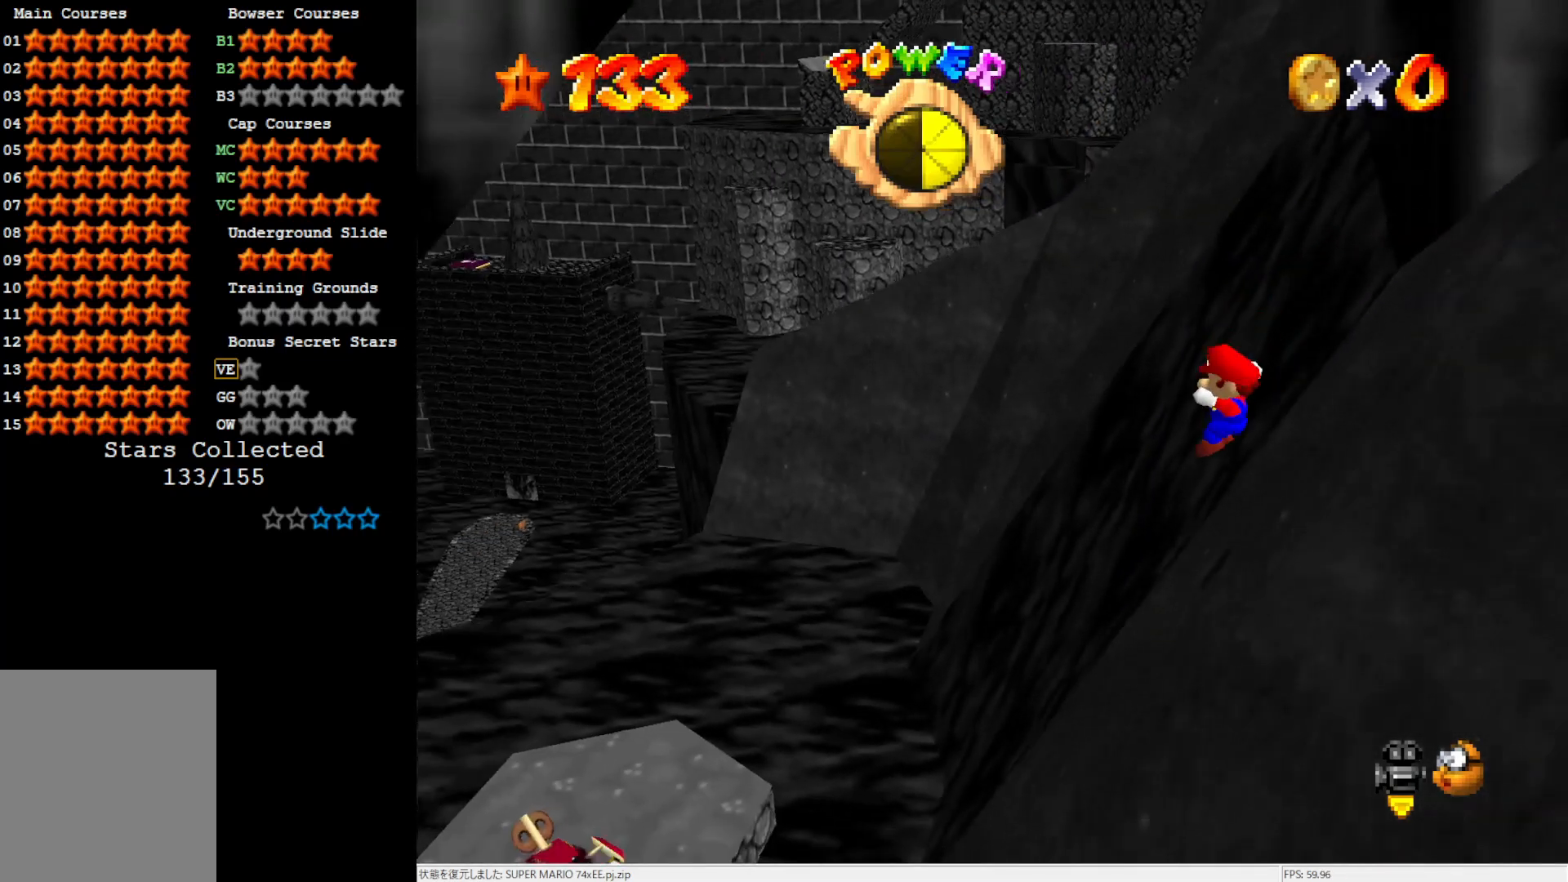
{"buttons": [], "left_stick": "up-left", "events": [[200, "left_stick", "up-left"]]}
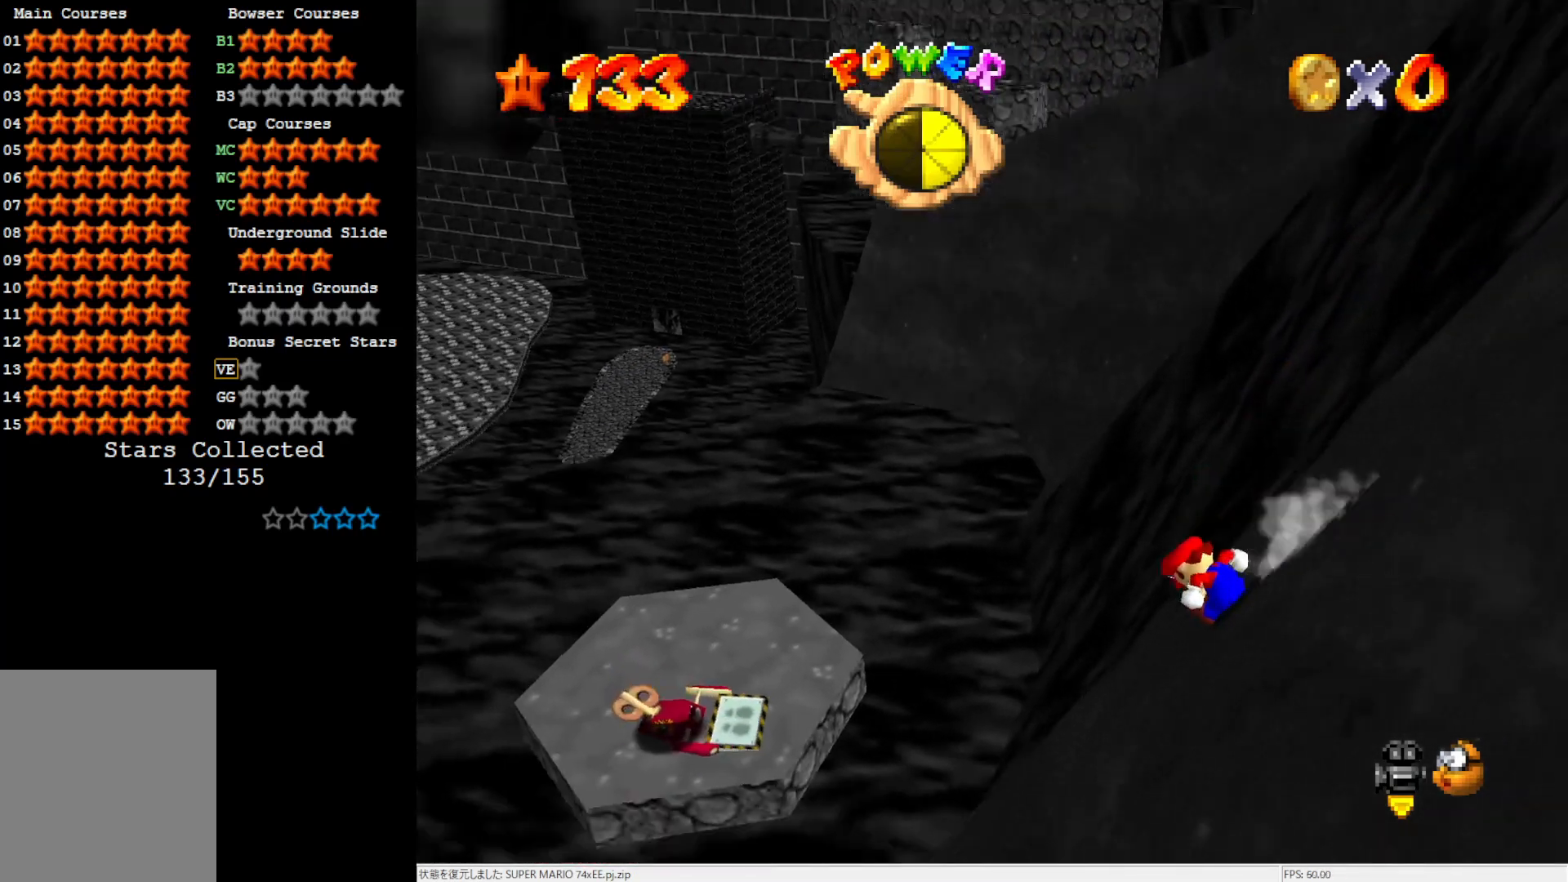
{"buttons": ["A"], "left_stick": "up-left", "events": [[267, "A", "down"]]}
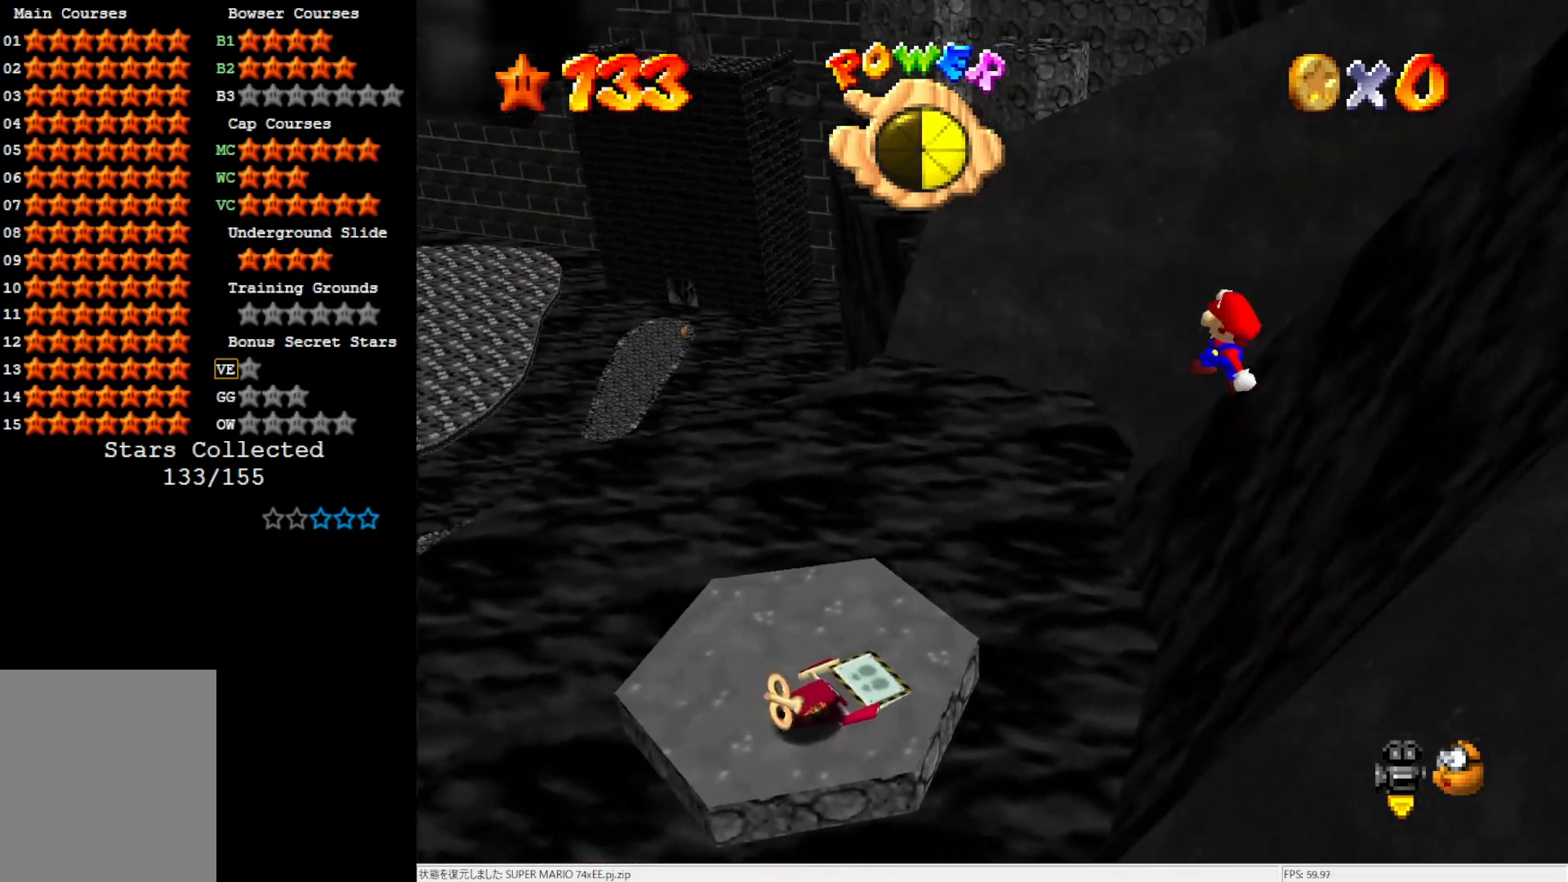
{"buttons": [], "left_stick": "down", "events": [[267, "A", "up"], [317, "left_stick", "down-left"], [400, "left_stick", "down"]]}